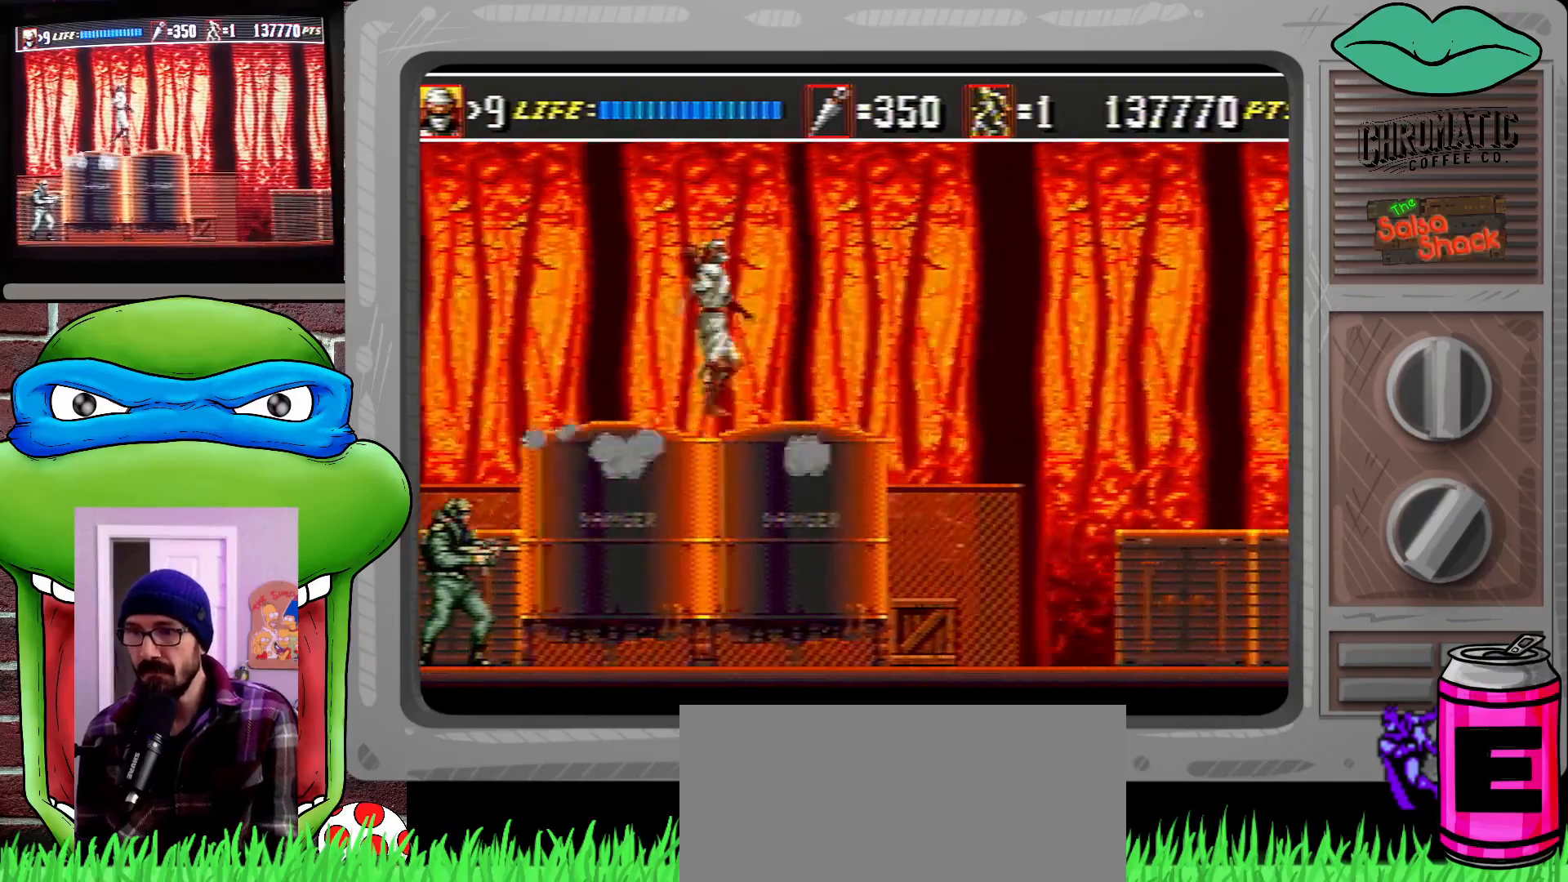
Gameplay with a controller (Xbox layout); each line is a JSON object with the inputs held at the frame after it. "events" lists button and stick changes between this image and that frame as [ms after this image, input, new state], when the widget could be followed in between. Not read: L1 L2 L3 R1 R2 R3.
{"buttons": ["C", "DPAD_RIGHT"], "events": [[83, "DPAD_UP", "up"], [183, "DPAD_UP", "down"], [217, "DPAD_UP", "up"], [317, "C", "down"], [317, "DPAD_UP", "down"], [383, "DPAD_UP", "up"]]}
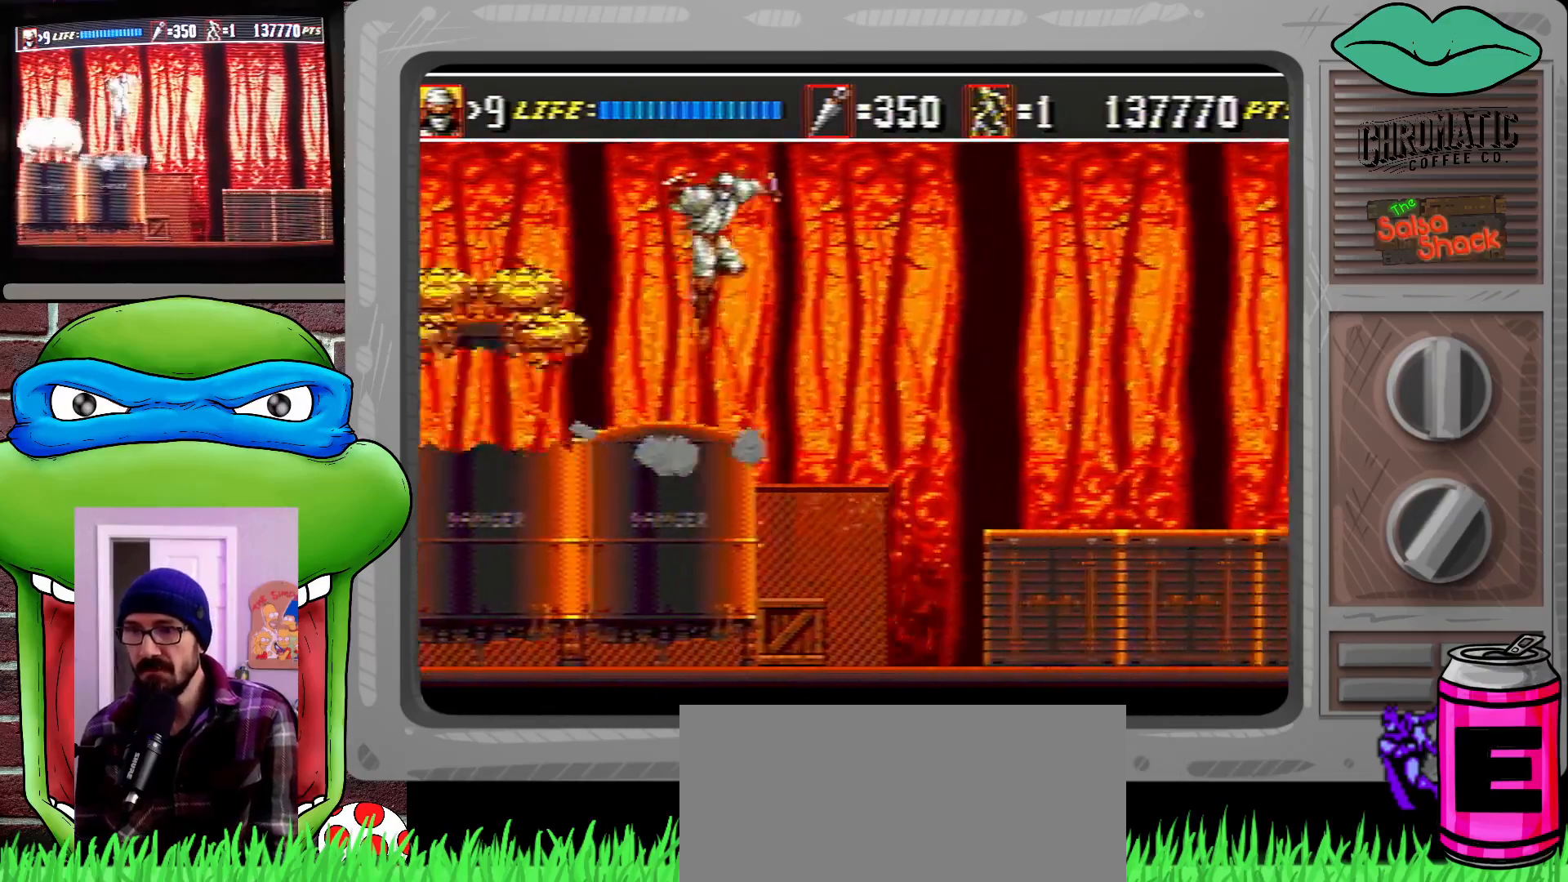
{"buttons": ["DPAD_DOWN", "DPAD_RIGHT"], "events": [[150, "C", "up"], [150, "DPAD_DOWN", "down"], [217, "B", "down"], [383, "B", "up"]]}
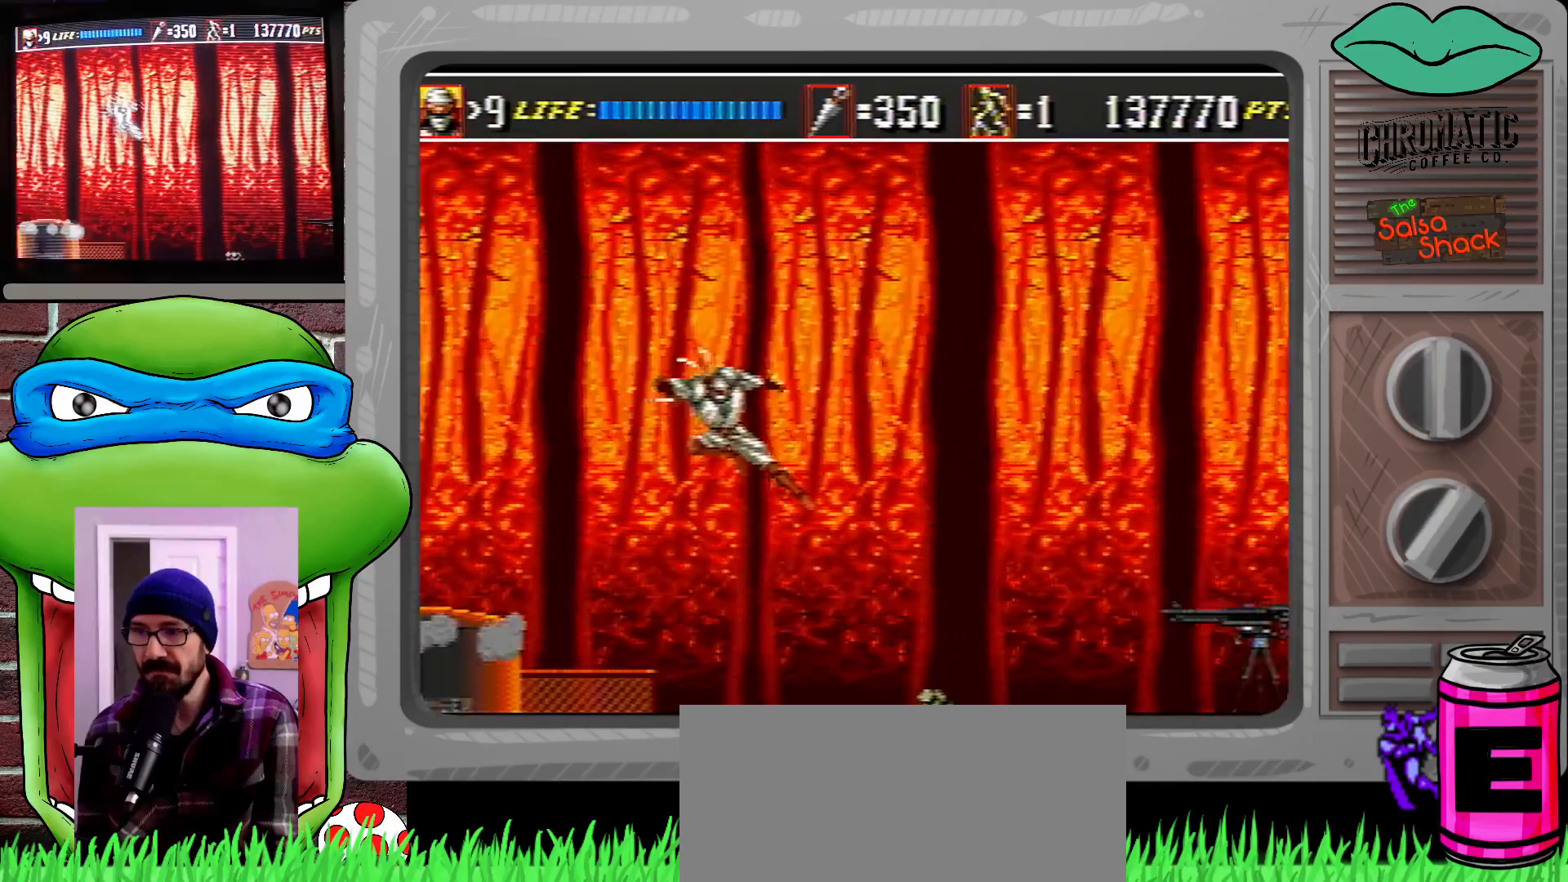
{"buttons": ["DPAD_DOWN", "DPAD_RIGHT"], "events": [[317, "DPAD_DOWN", "up"], [417, "DPAD_DOWN", "down"], [417, "DPAD_RIGHT", "up"], [483, "DPAD_RIGHT", "down"]]}
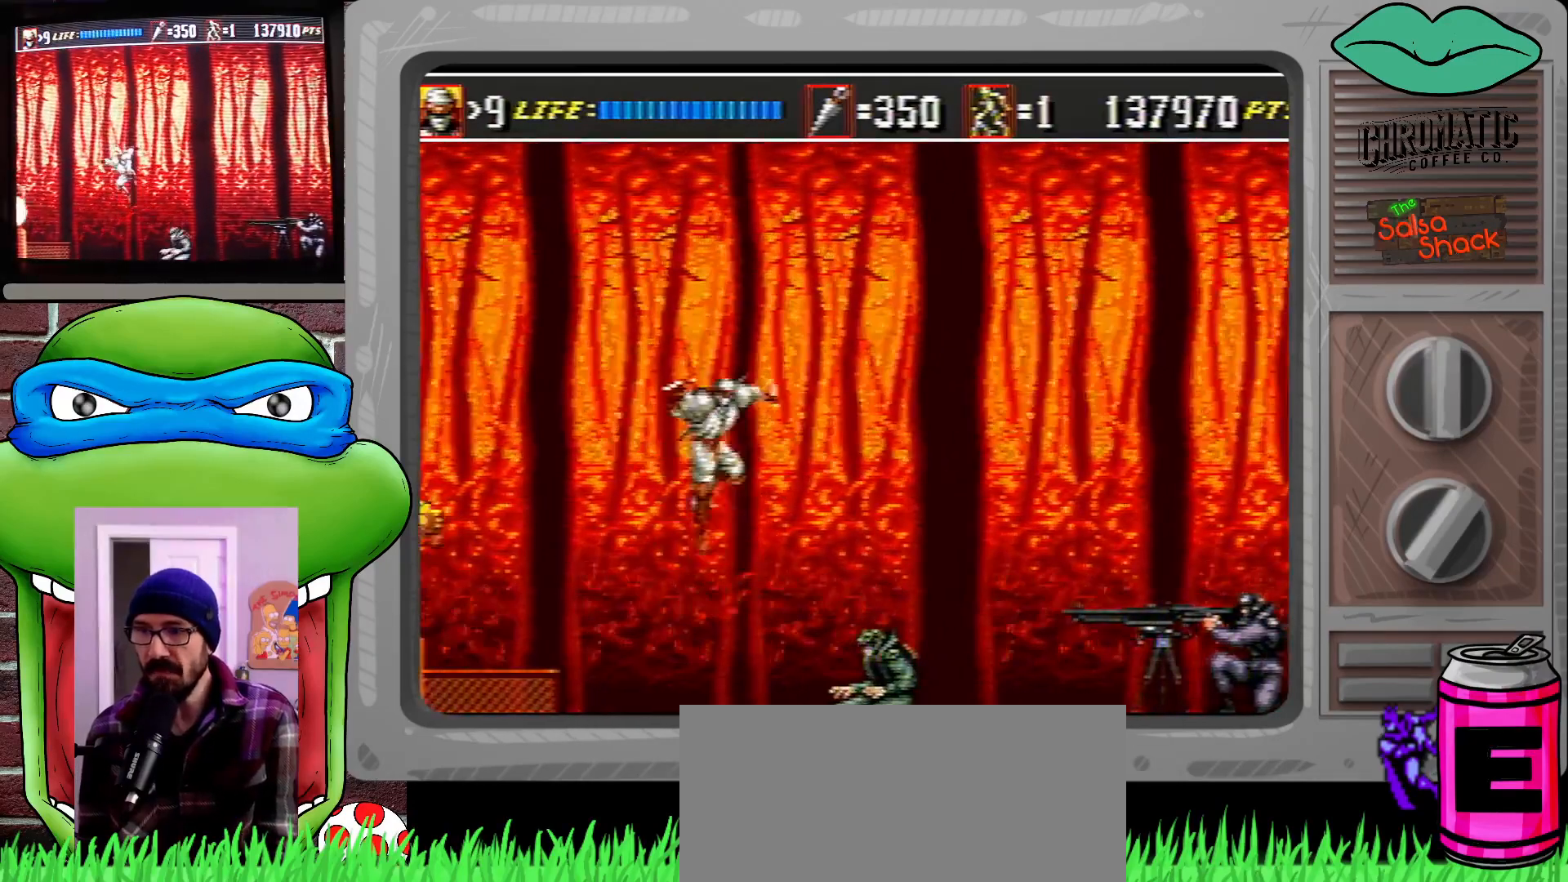
{"buttons": ["B", "DPAD_DOWN", "DPAD_RIGHT"], "events": [[483, "B", "down"]]}
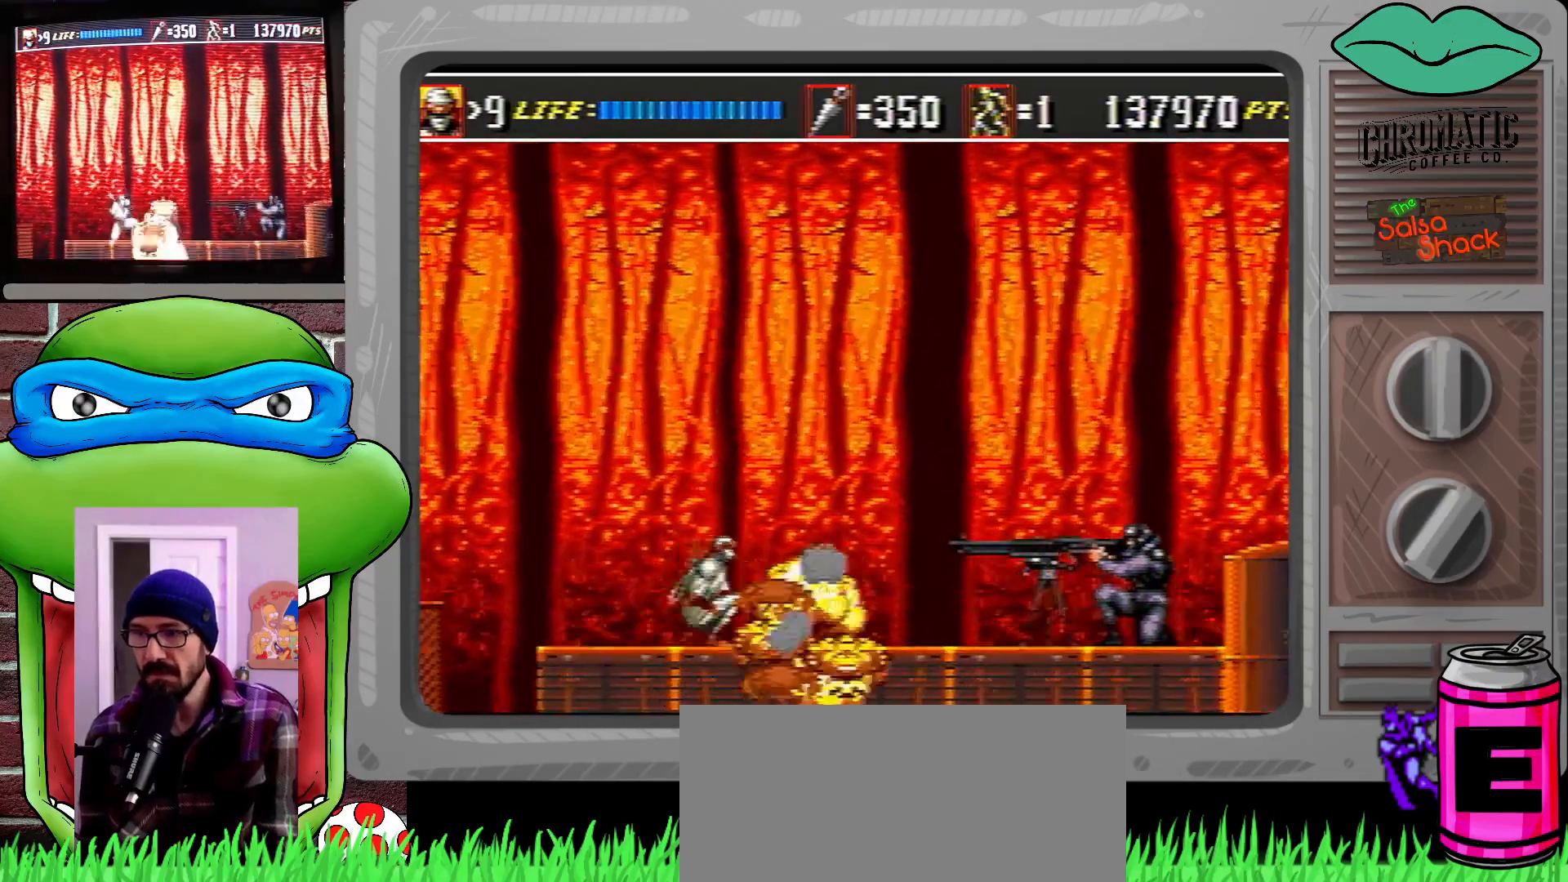
{"buttons": ["C", "DPAD_RIGHT"], "events": [[83, "B", "up"], [183, "DPAD_RIGHT", "up"], [217, "DPAD_DOWN", "up"], [283, "C", "down"], [350, "DPAD_RIGHT", "down"]]}
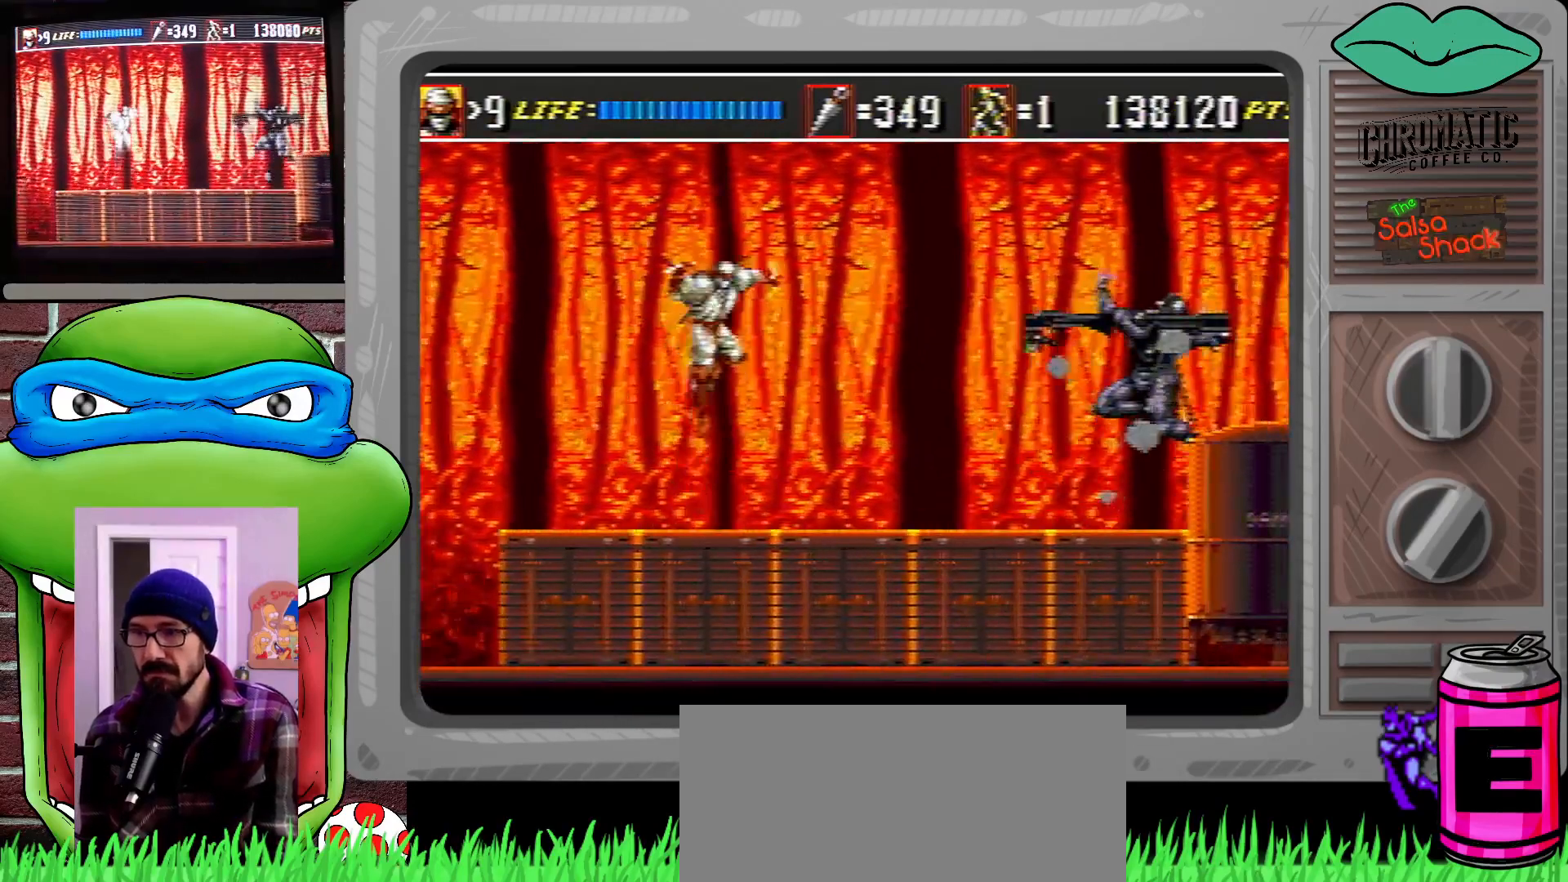
{"buttons": ["DPAD_RIGHT"], "events": [[50, "C", "up"], [250, "DPAD_RIGHT", "up"], [350, "DPAD_RIGHT", "down"], [383, "DPAD_RIGHT", "up"], [450, "DPAD_RIGHT", "down"]]}
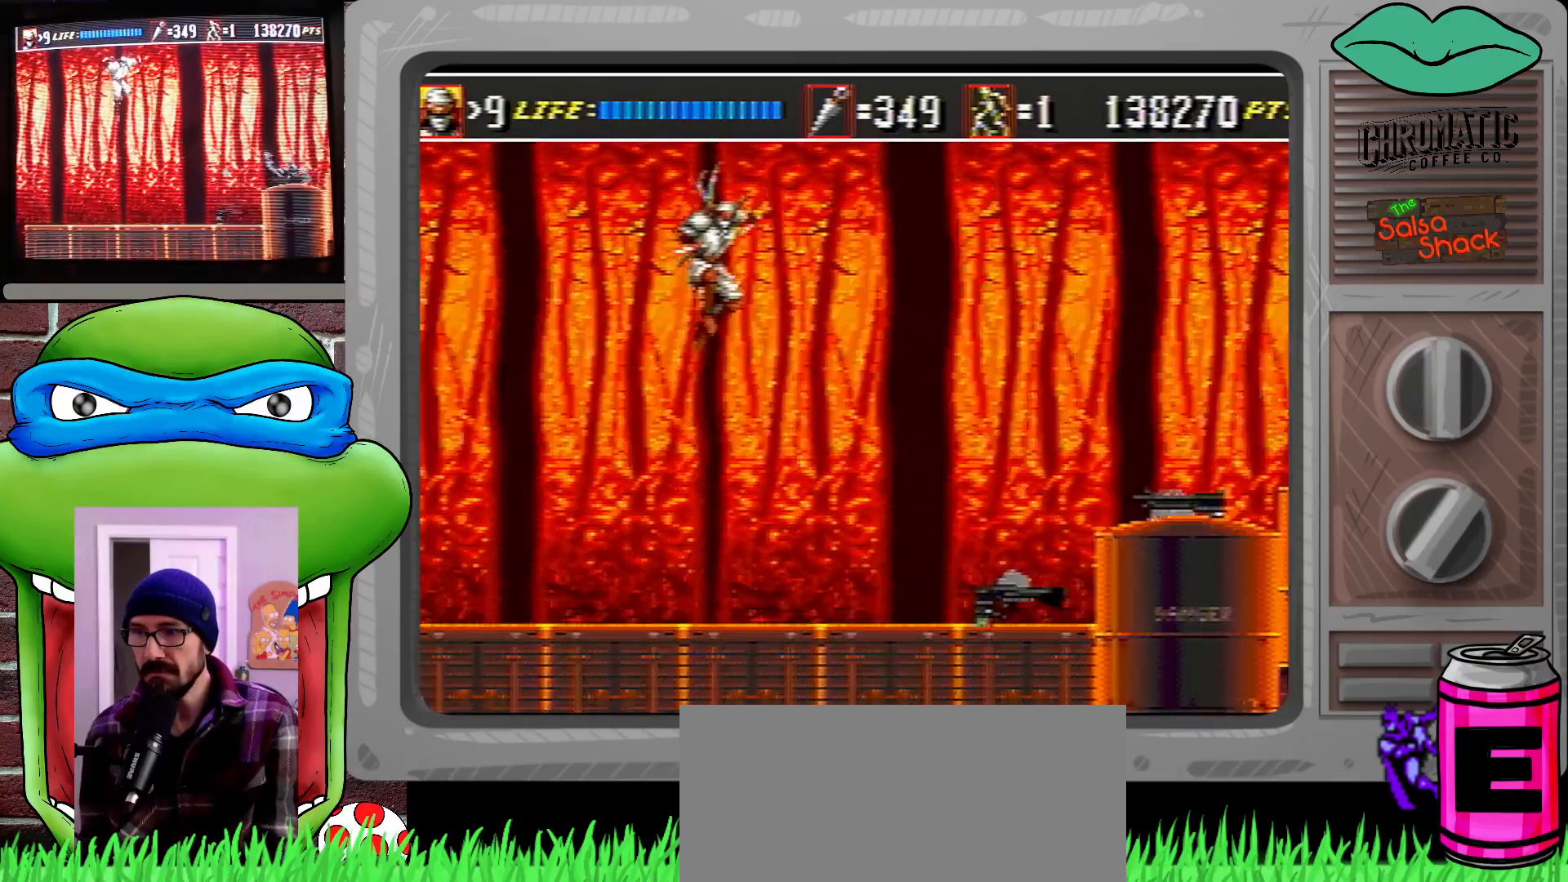
{"buttons": [], "events": [[50, "DPAD_RIGHT", "up"], [350, "DPAD_RIGHT", "down"], [417, "DPAD_RIGHT", "up"]]}
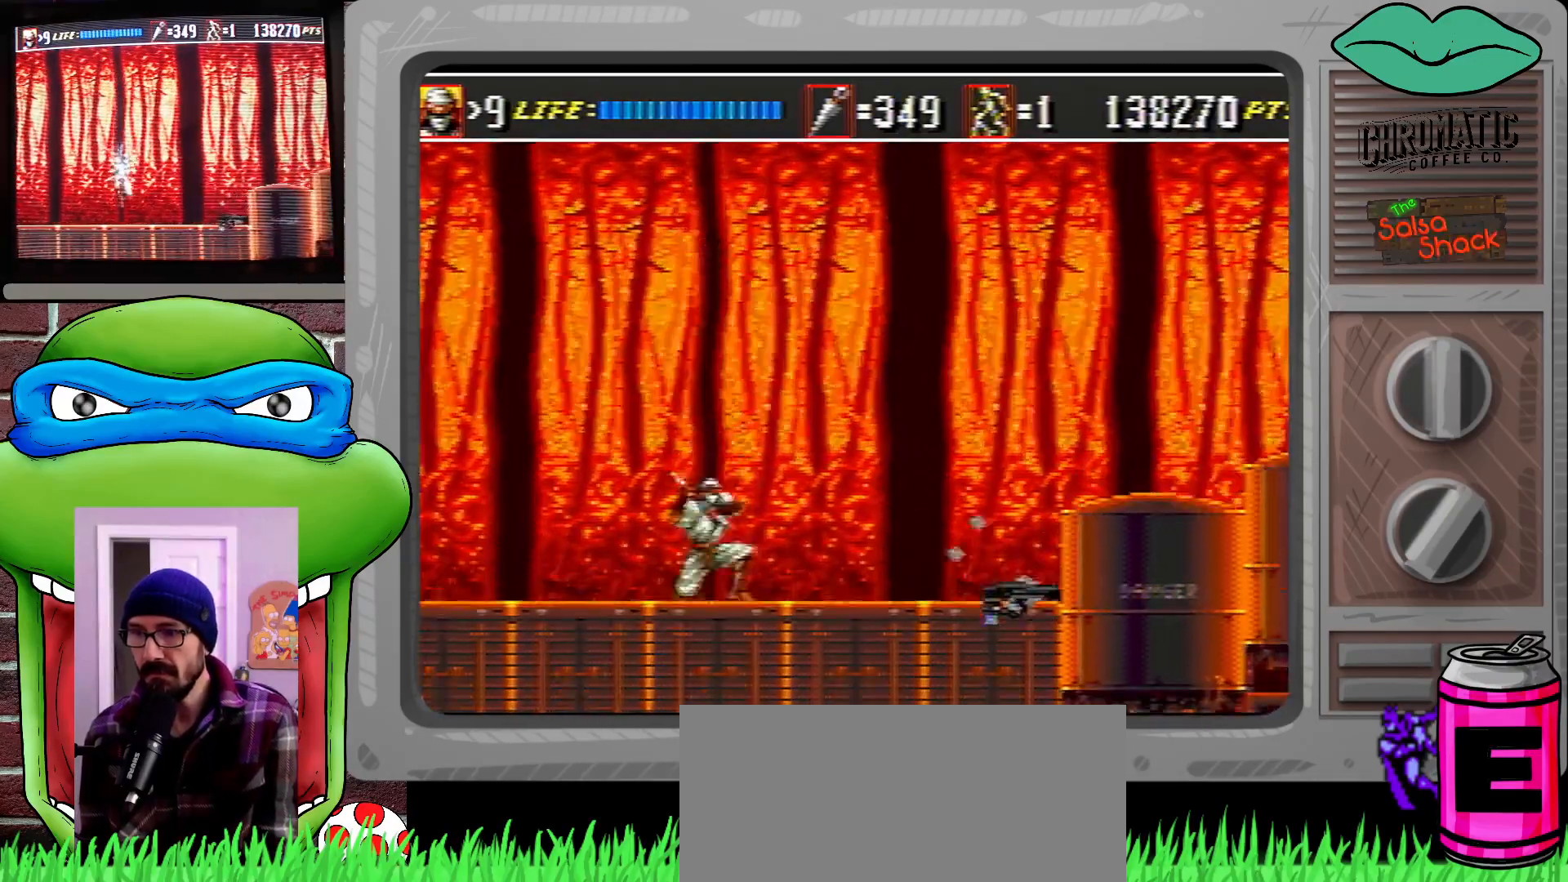
{"buttons": ["C", "DPAD_RIGHT"], "events": [[17, "DPAD_RIGHT", "down"], [350, "C", "down"]]}
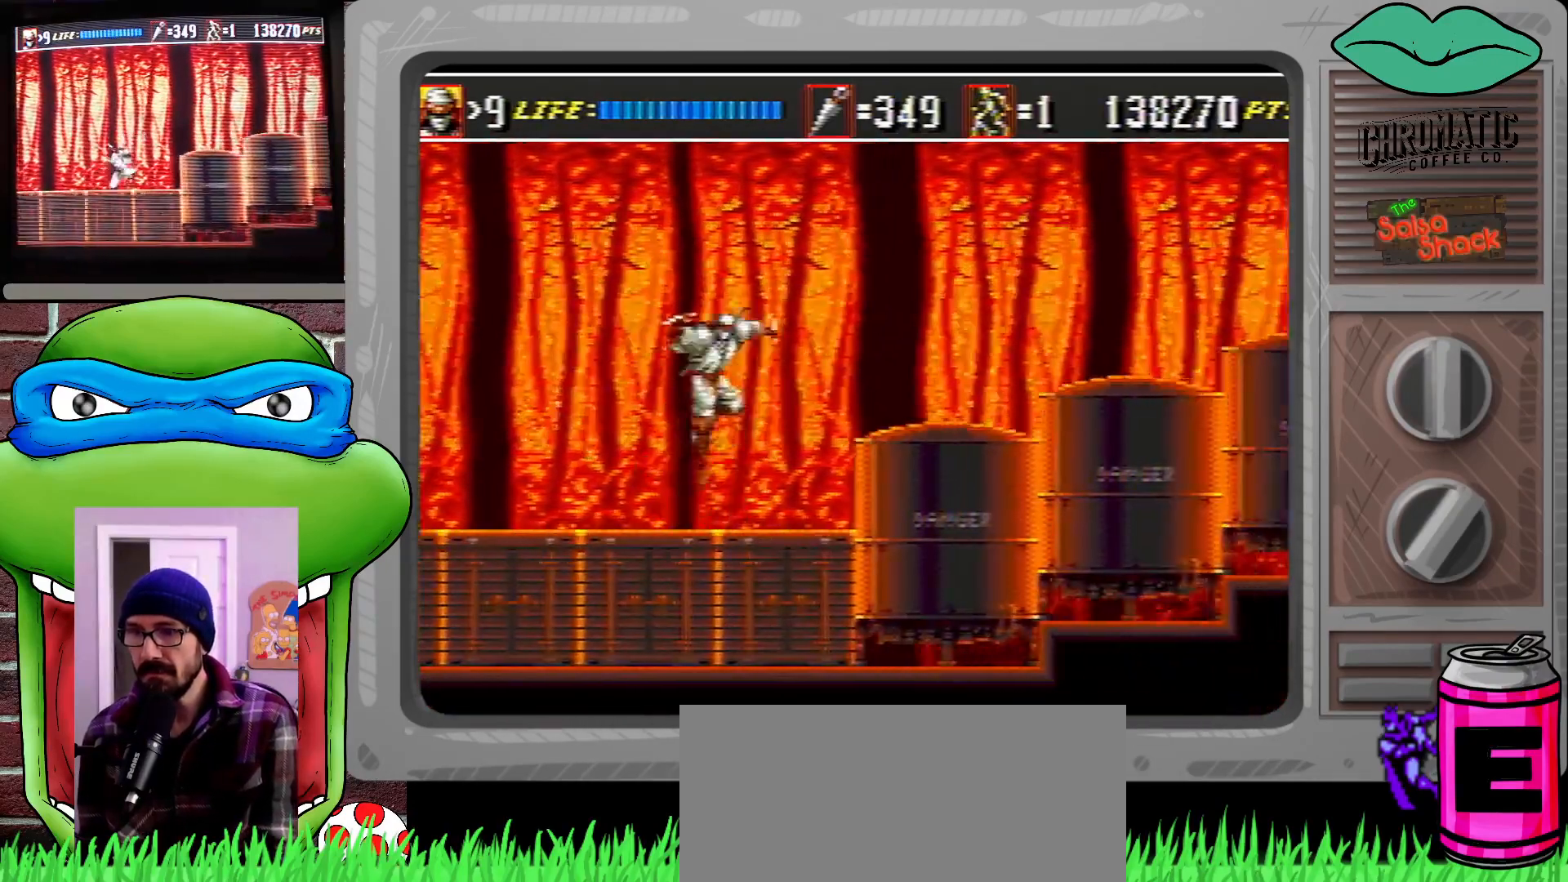
{"buttons": ["DPAD_RIGHT"], "events": [[283, "C", "up"]]}
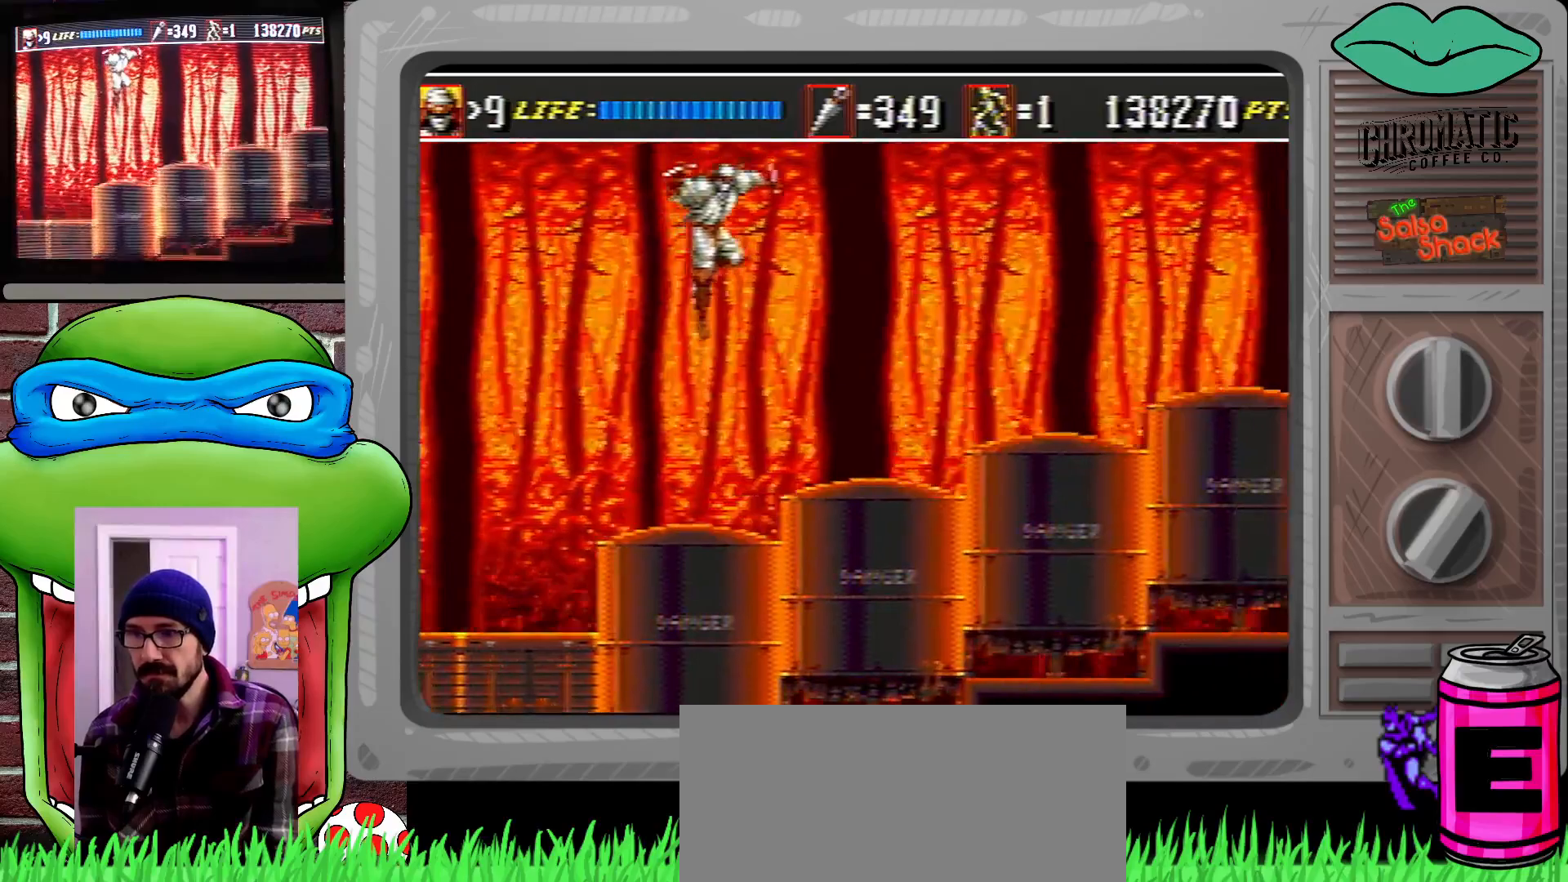
{"buttons": ["DPAD_RIGHT"], "events": [[250, "DPAD_RIGHT", "up"], [317, "DPAD_RIGHT", "down"], [417, "DPAD_RIGHT", "up"], [483, "DPAD_RIGHT", "down"]]}
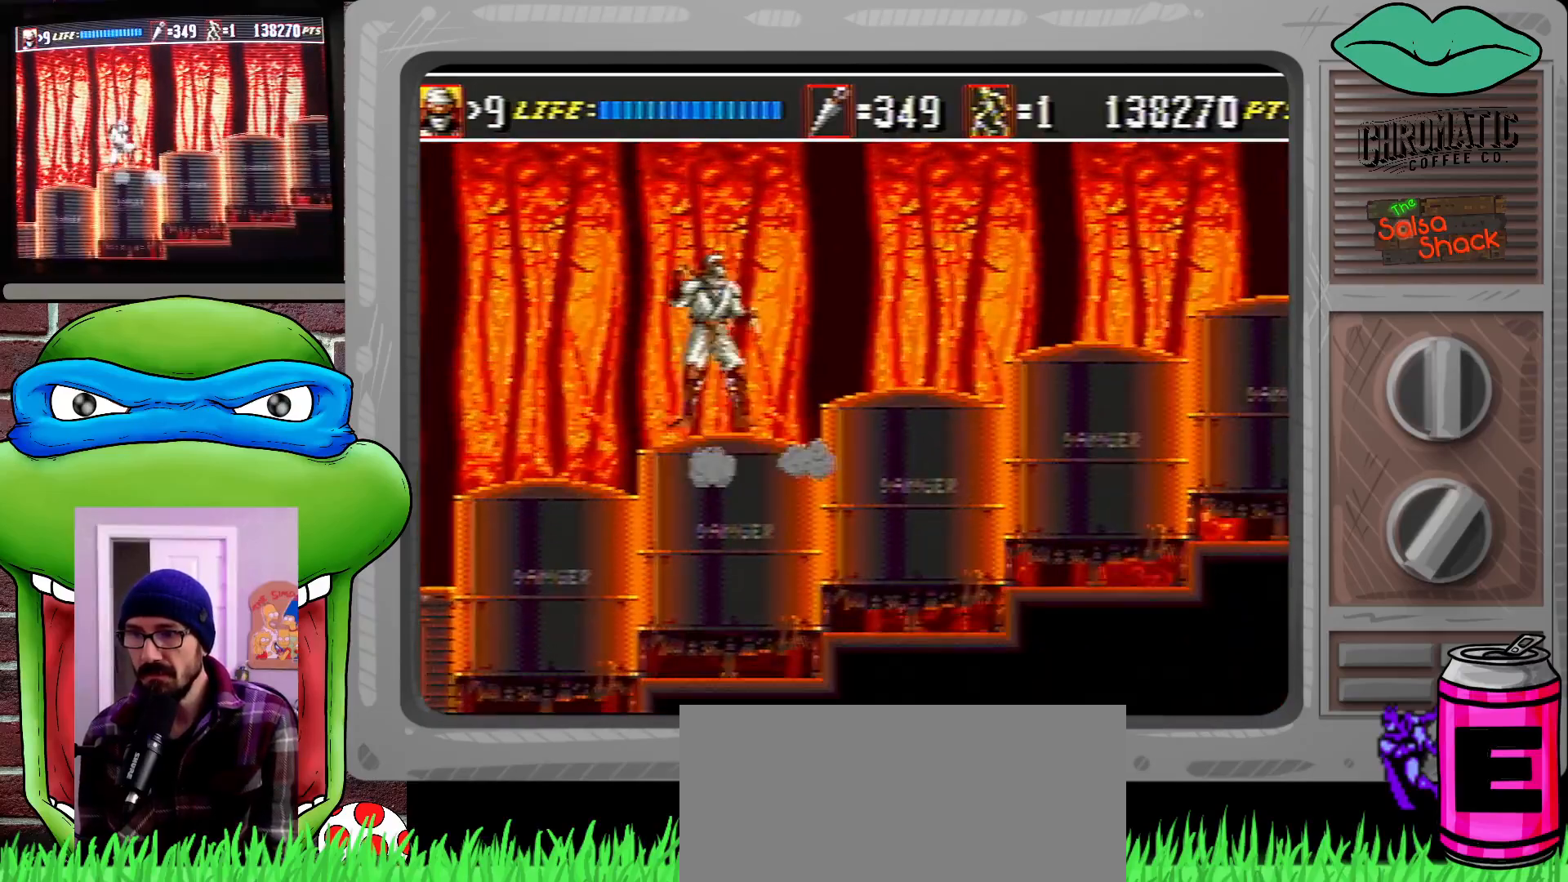
{"buttons": ["C", "DPAD_RIGHT"], "events": [[83, "C", "down"]]}
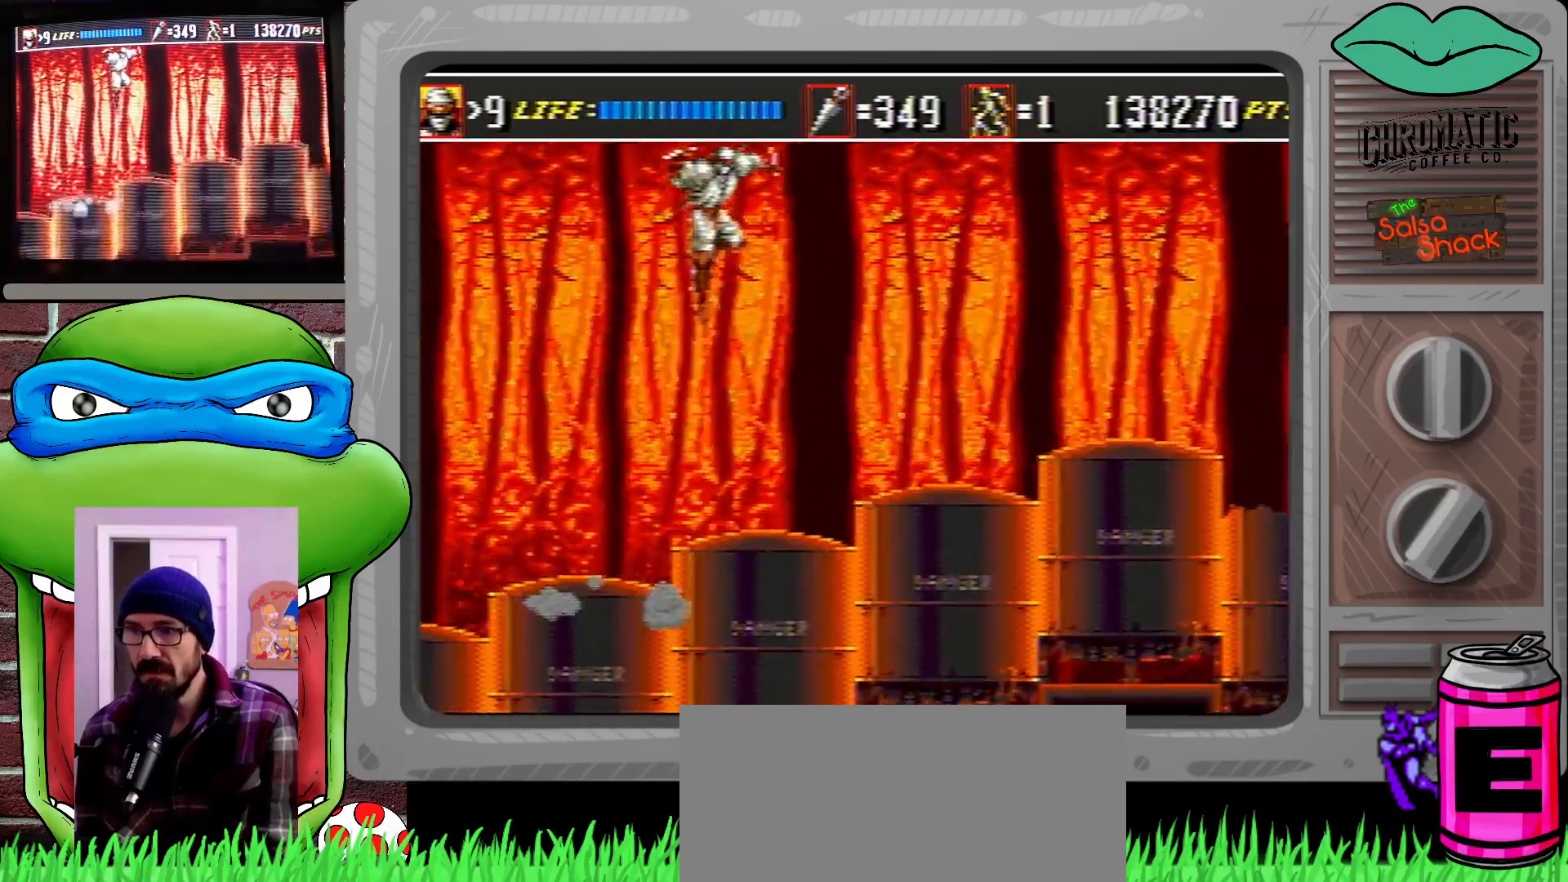
{"buttons": ["DPAD_RIGHT"], "events": [[117, "C", "up"]]}
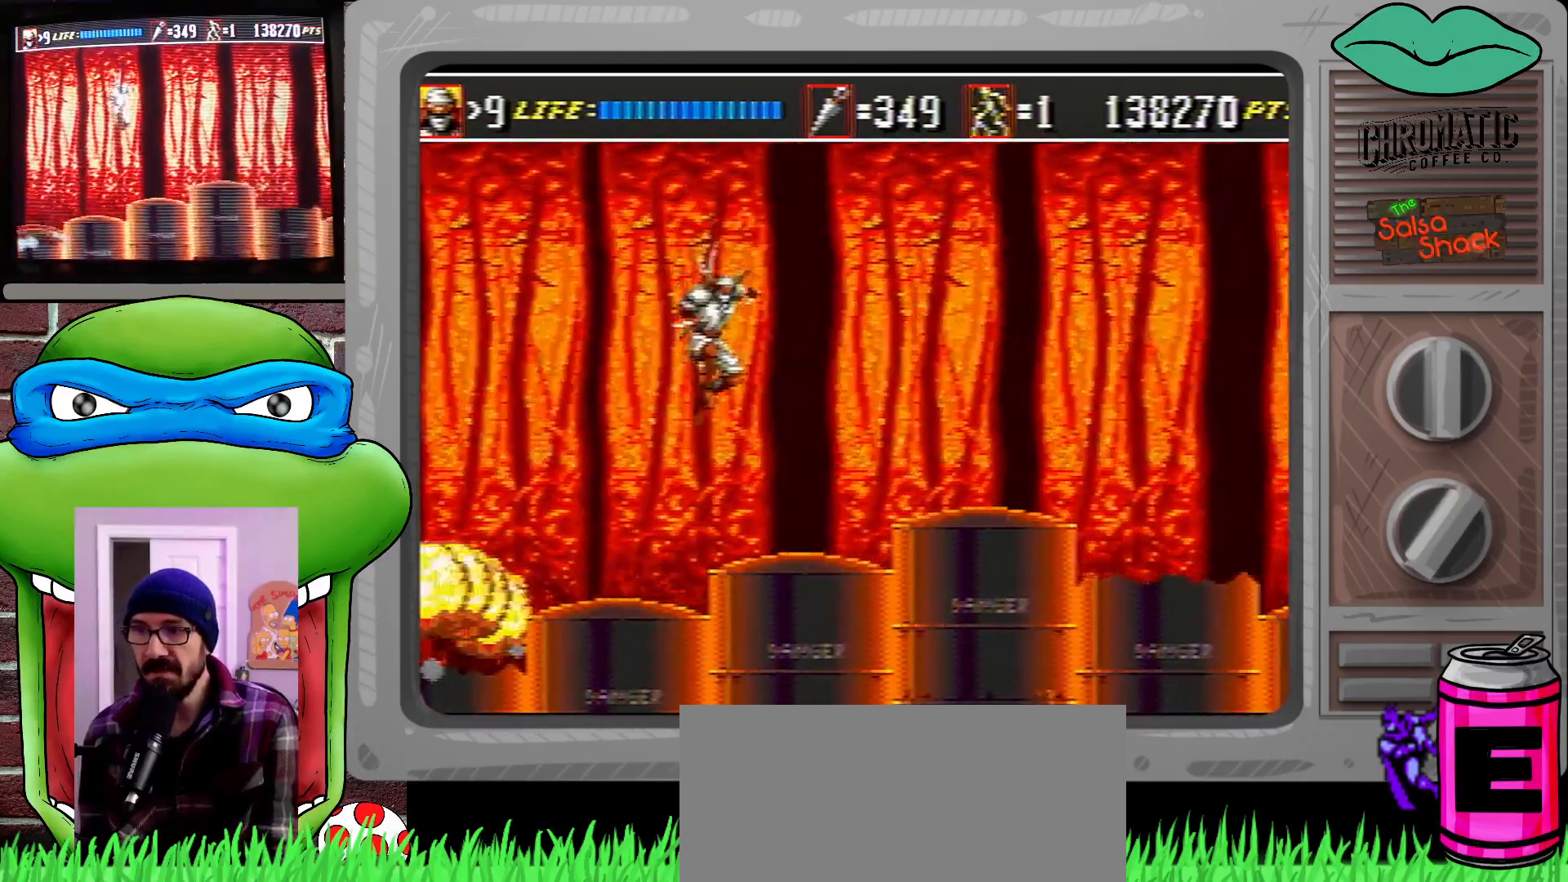
{"buttons": ["DPAD_RIGHT"], "events": [[283, "C", "down"], [350, "C", "up"]]}
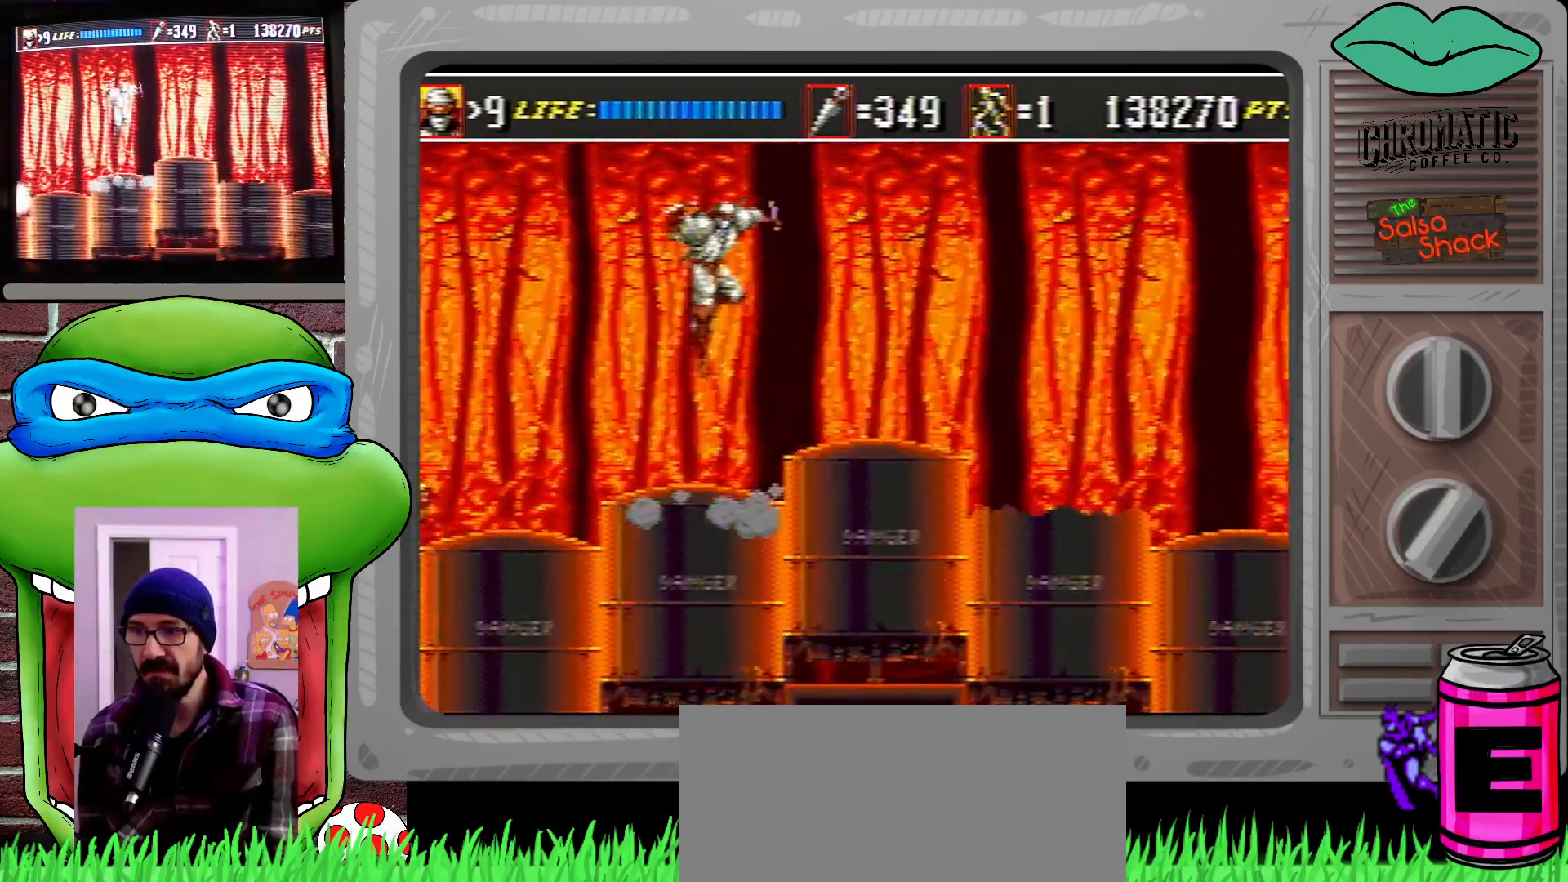
{"buttons": ["DPAD_RIGHT"], "events": []}
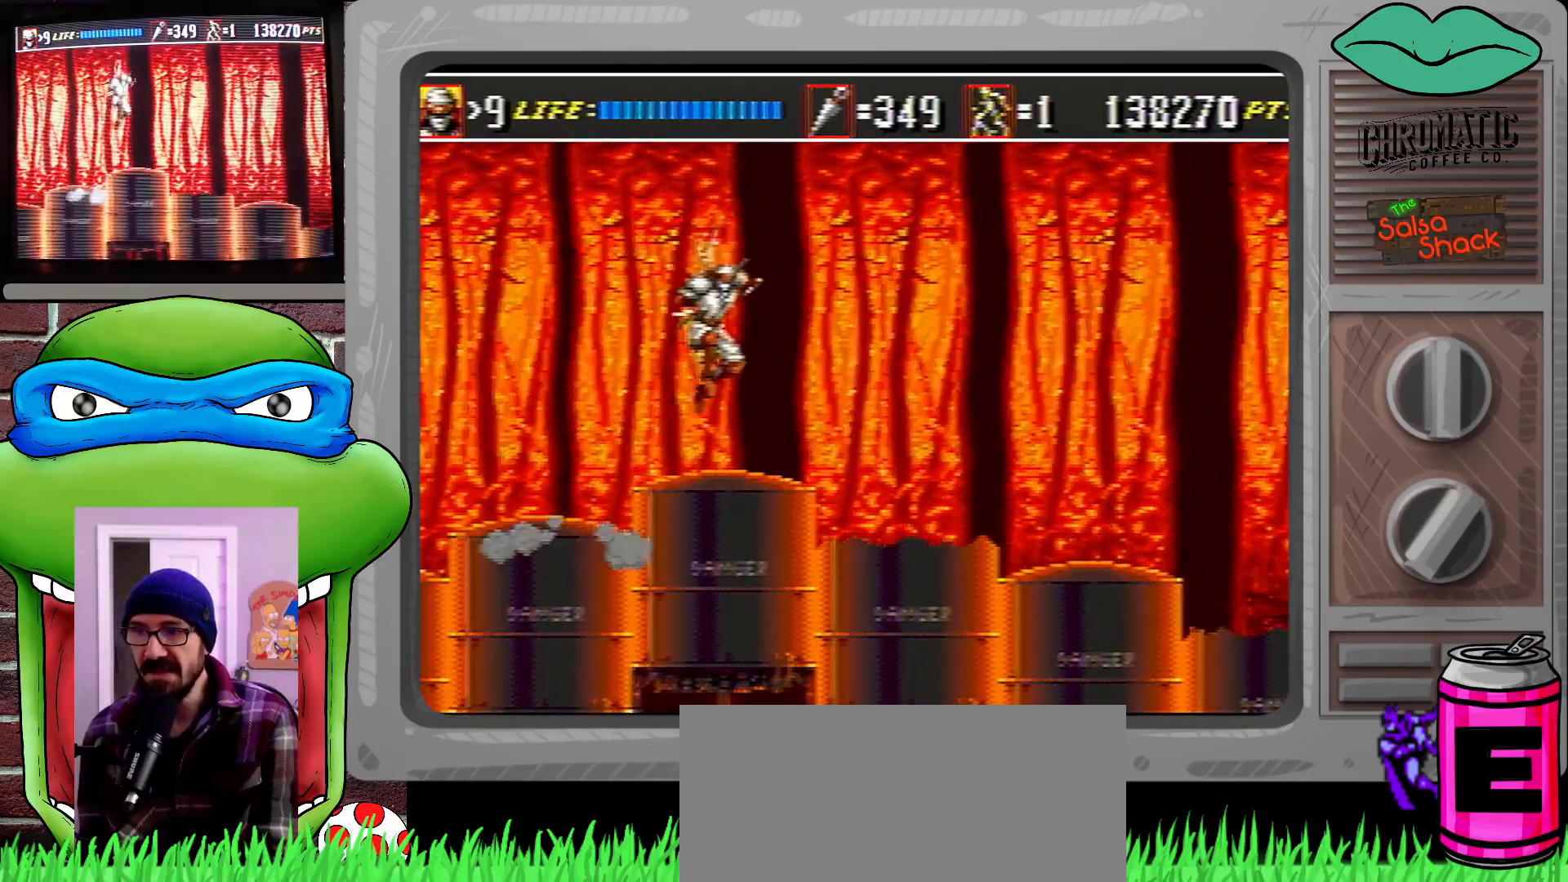
{"buttons": ["DPAD_RIGHT"], "events": [[50, "DPAD_RIGHT", "up"], [117, "DPAD_RIGHT", "down"], [217, "DPAD_RIGHT", "up"], [283, "DPAD_RIGHT", "down"], [417, "DPAD_UP", "down"], [450, "DPAD_UP", "up"]]}
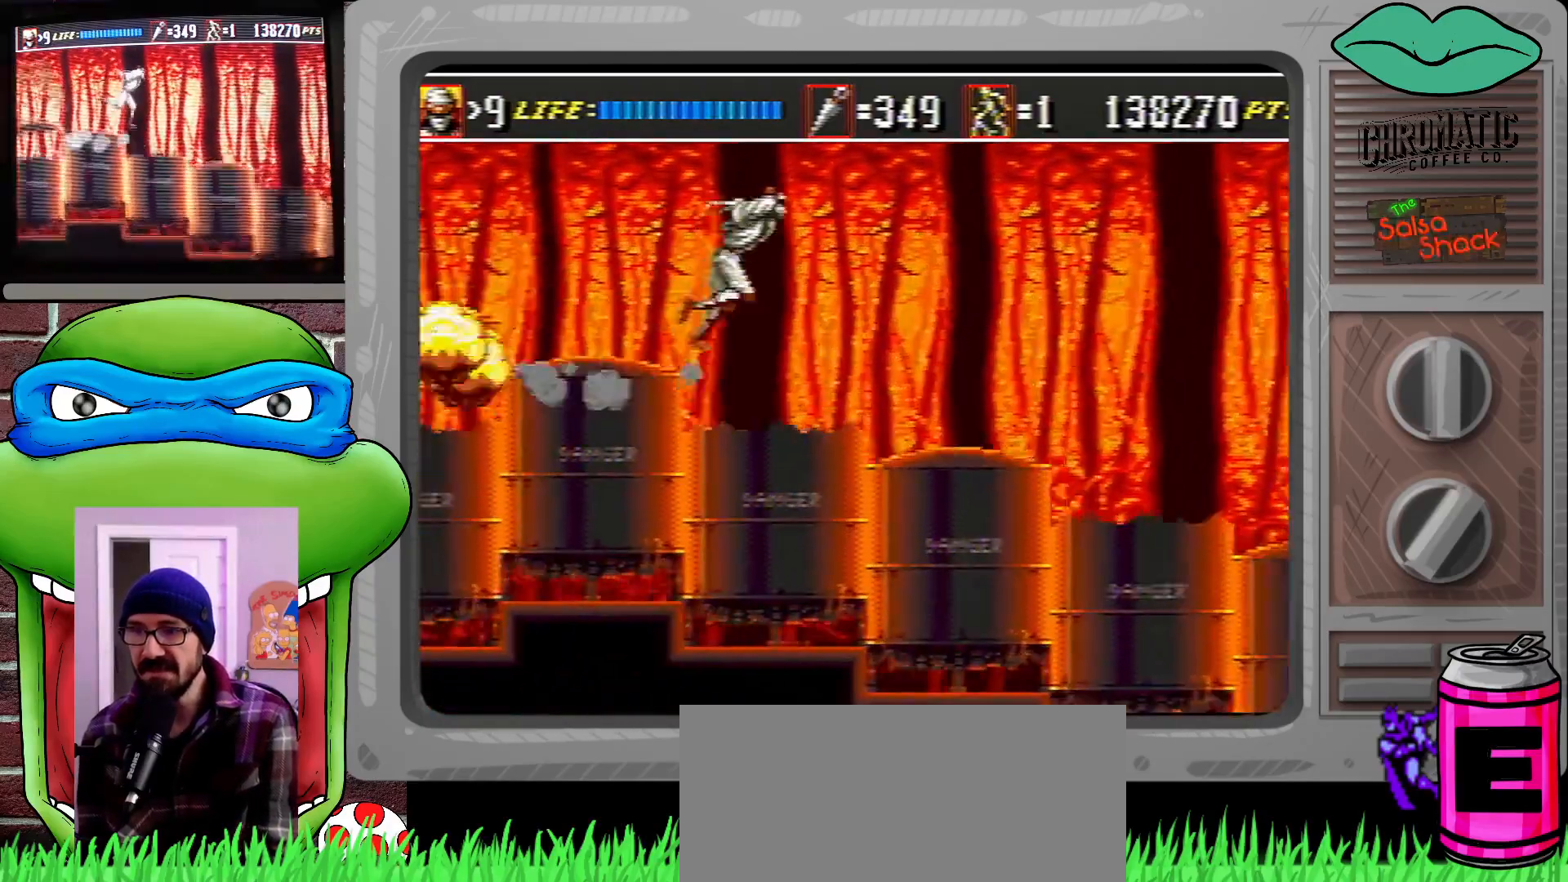
{"buttons": ["DPAD_RIGHT"], "events": []}
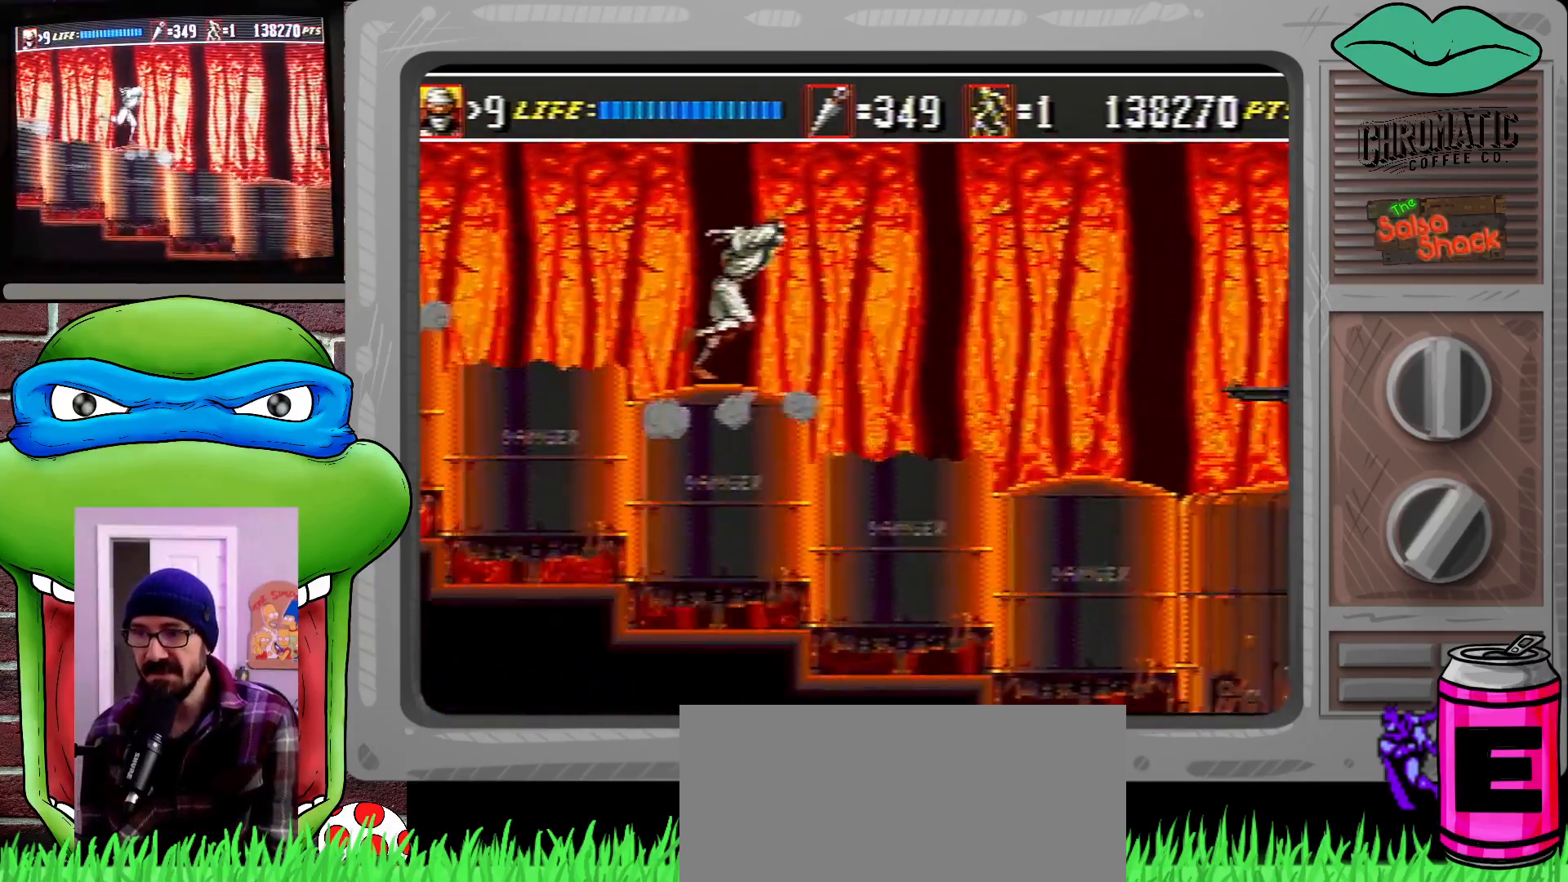
{"buttons": ["DPAD_RIGHT"], "events": []}
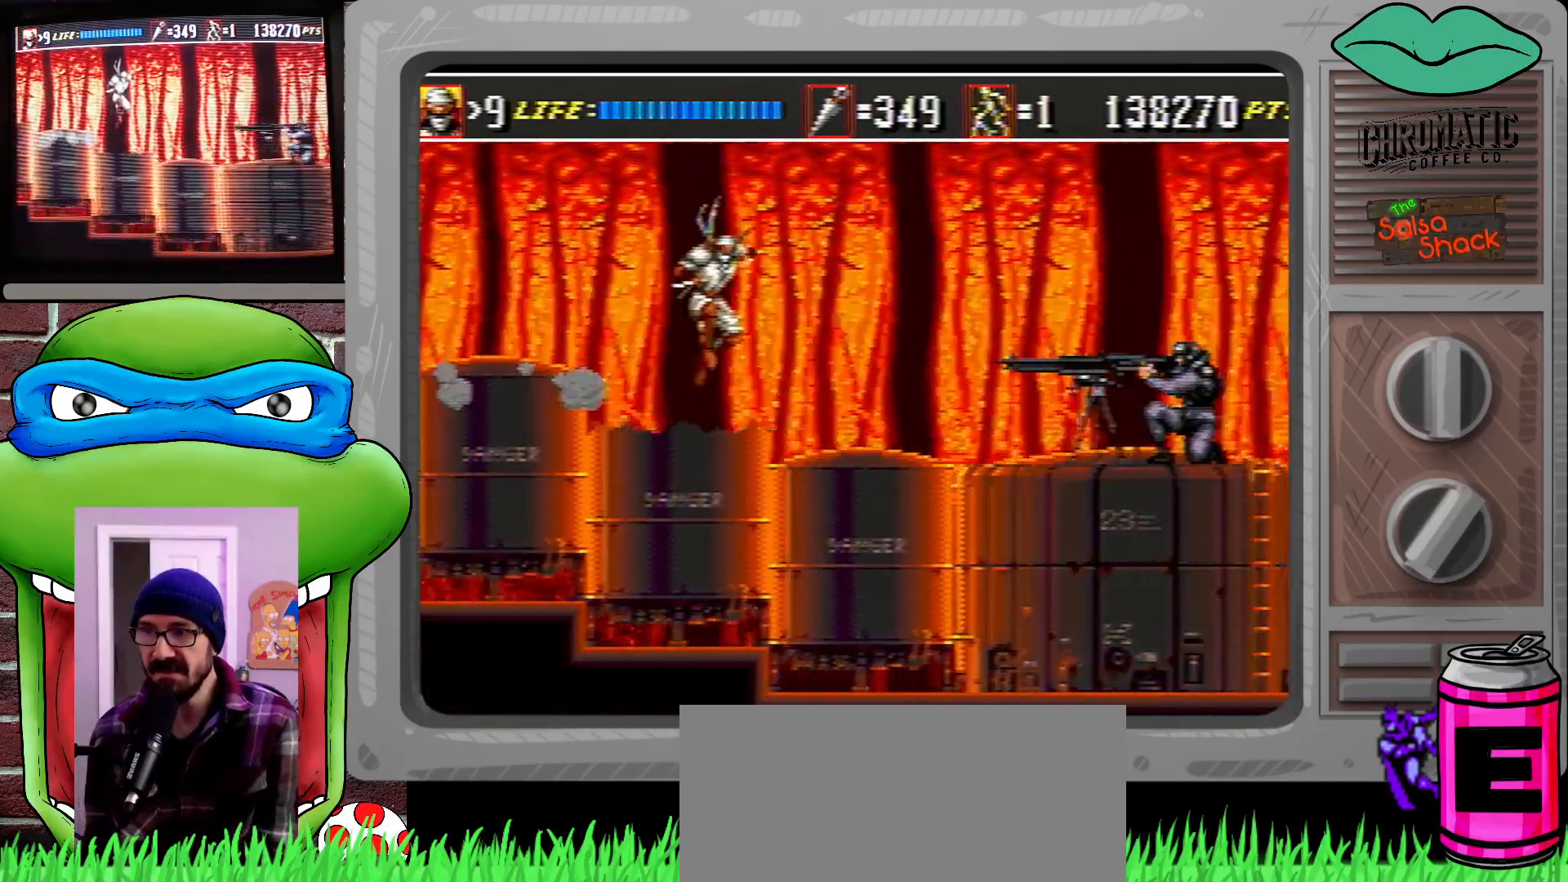
{"buttons": ["C", "DPAD_RIGHT"], "events": [[350, "C", "down"], [450, "DPAD_UP", "down"], [483, "DPAD_UP", "up"]]}
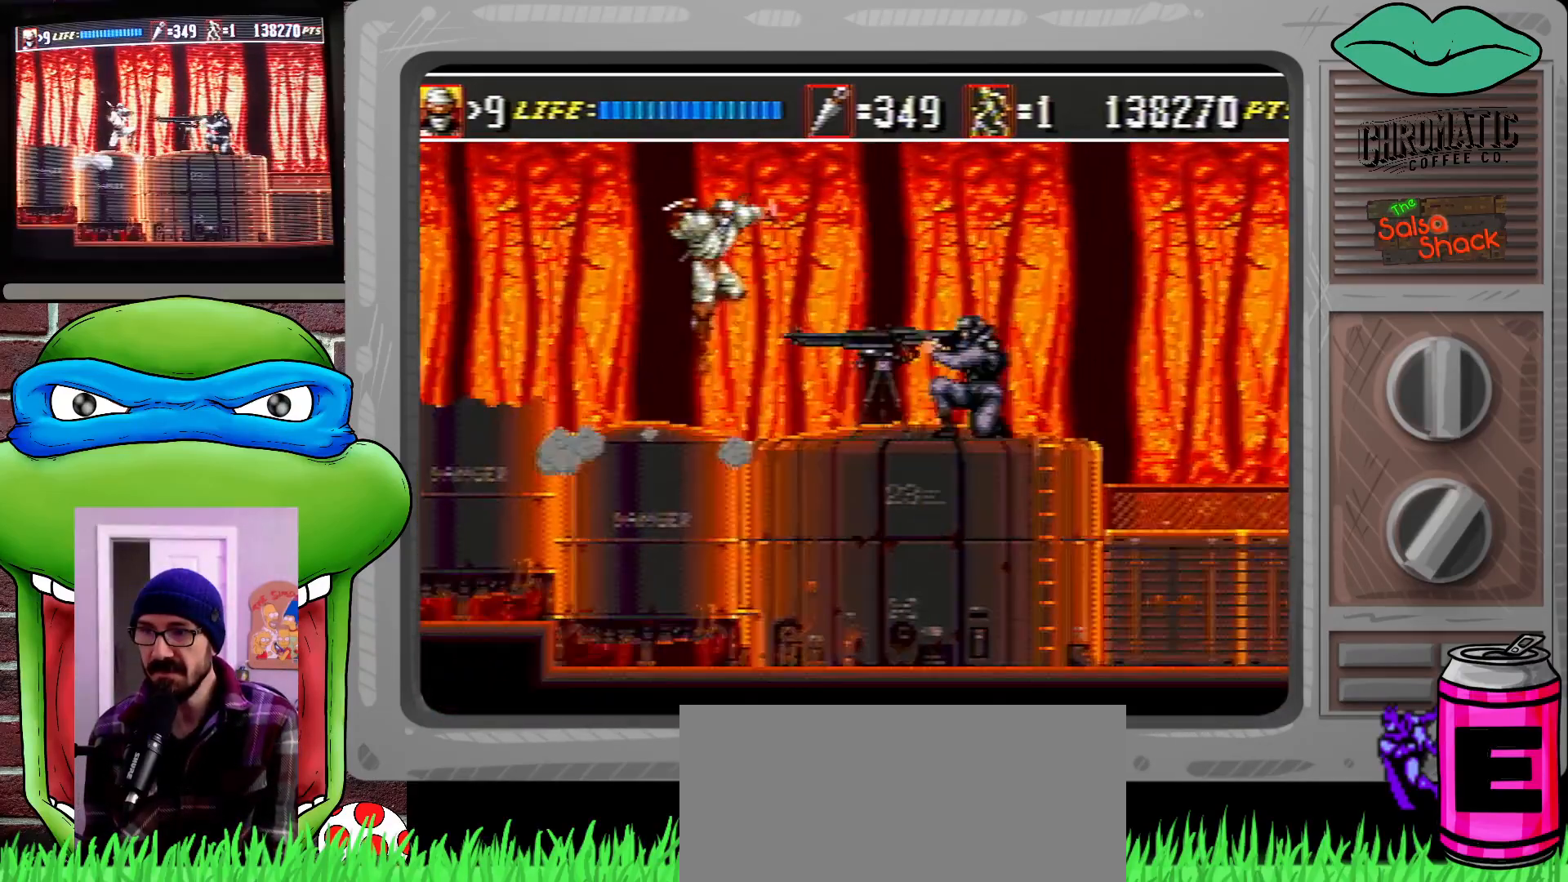
{"buttons": ["C", "DPAD_RIGHT"], "events": [[150, "DPAD_UP", "down"], [217, "DPAD_UP", "up"], [250, "C", "up"], [483, "C", "down"]]}
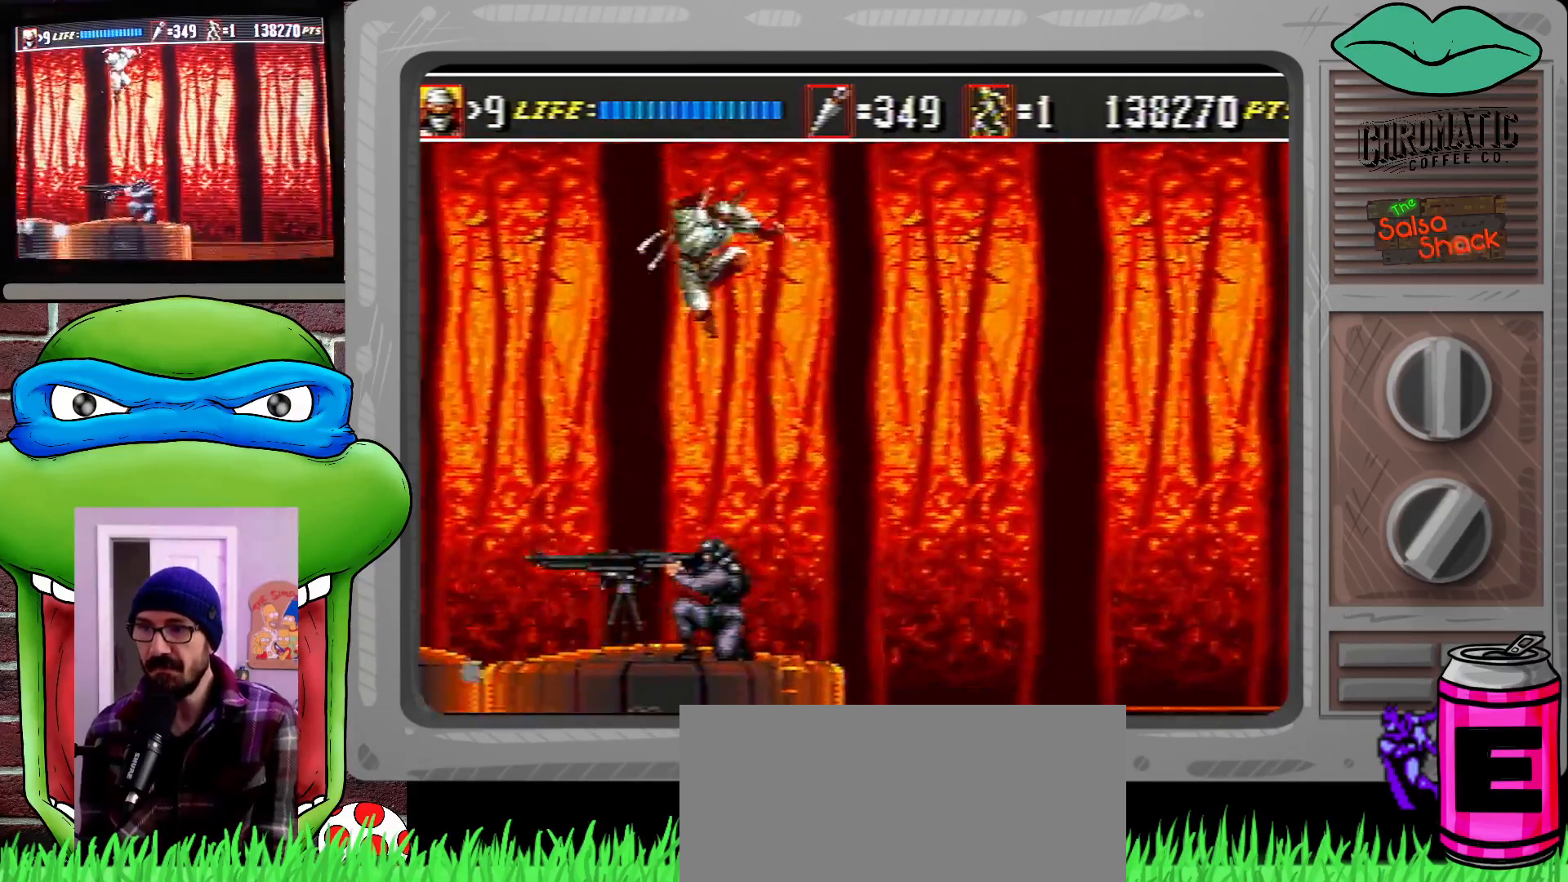
{"buttons": ["DPAD_RIGHT"], "events": [[183, "C", "up"]]}
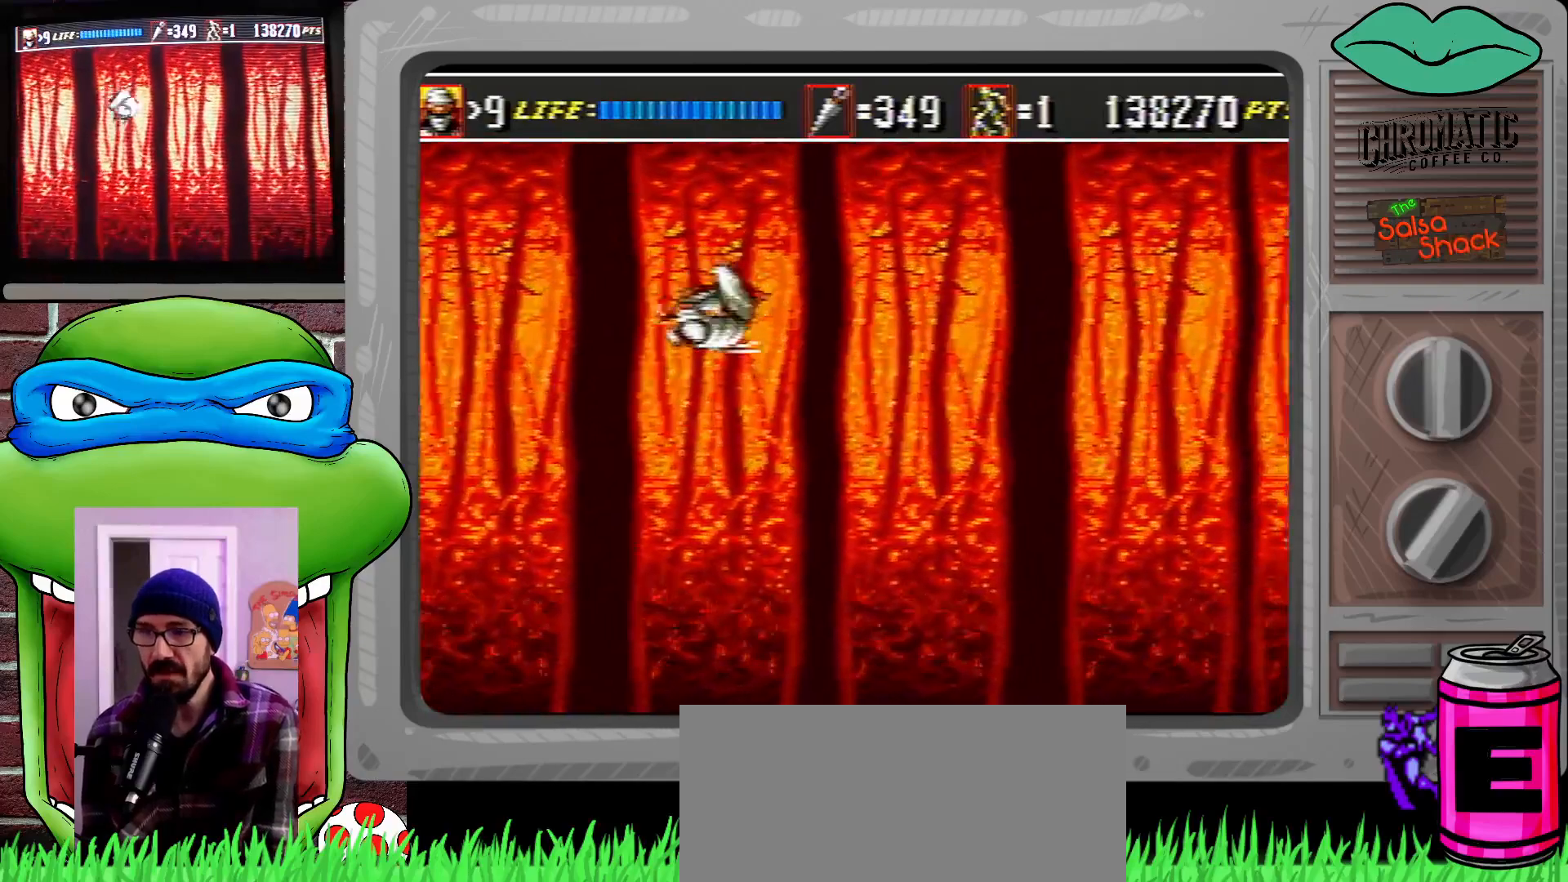
{"buttons": ["DPAD_DOWN", "DPAD_RIGHT"], "events": [[150, "DPAD_DOWN", "down"], [217, "B", "down"], [317, "B", "up"]]}
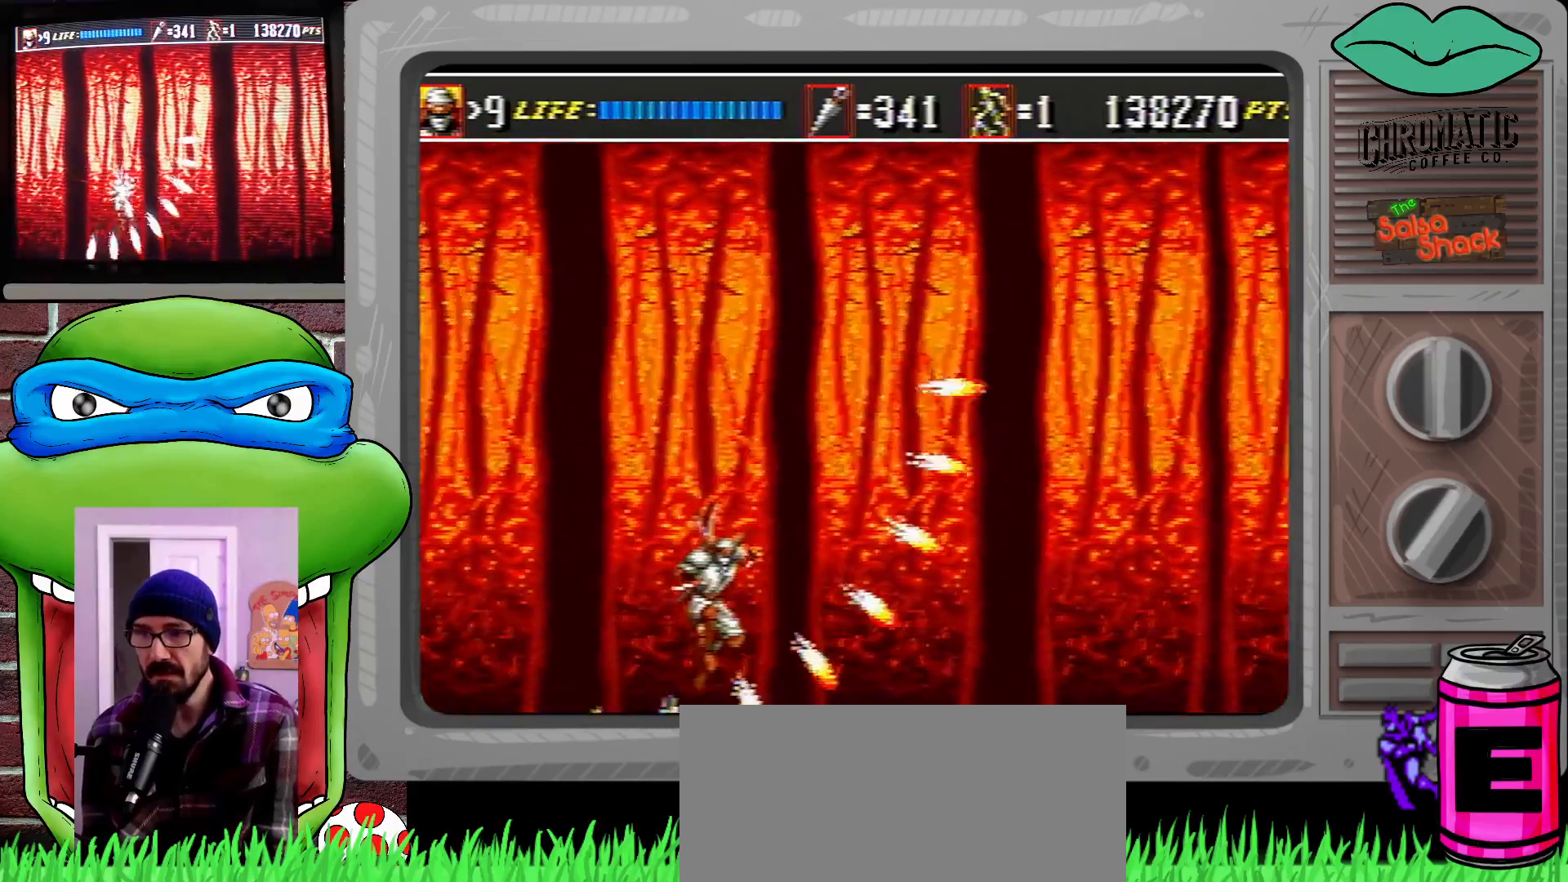
{"buttons": ["DPAD_RIGHT"], "events": [[17, "DPAD_DOWN", "up"], [17, "DPAD_UP", "down"], [83, "DPAD_UP", "up"]]}
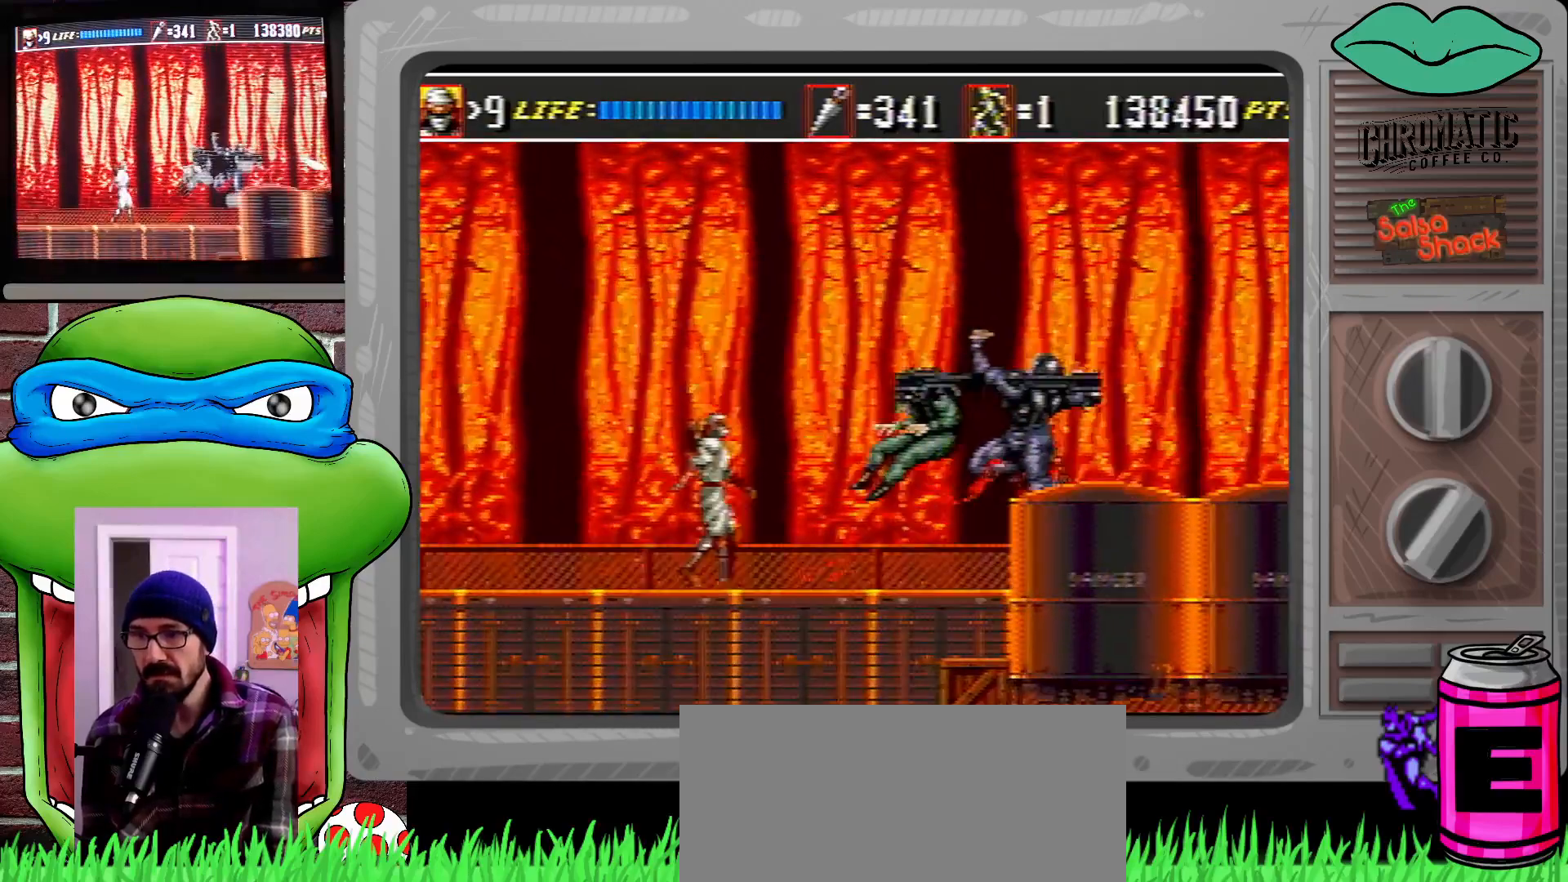
{"buttons": ["DPAD_RIGHT"], "events": [[50, "DPAD_RIGHT", "up"], [183, "DPAD_RIGHT", "down"], [217, "DPAD_RIGHT", "up"], [317, "DPAD_RIGHT", "down"]]}
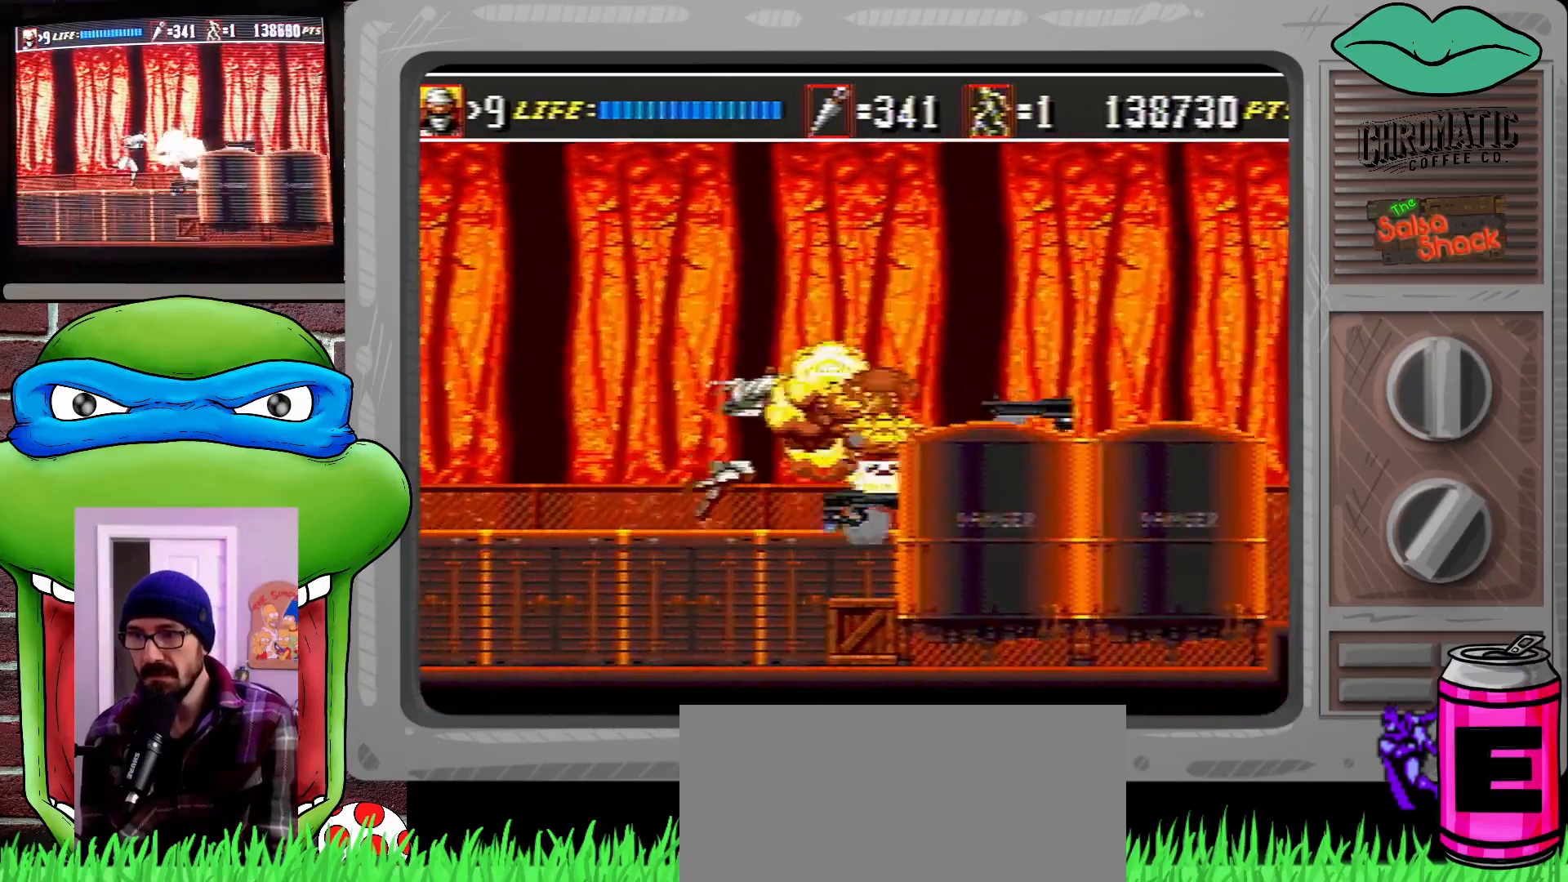
{"buttons": ["C", "DPAD_RIGHT"], "events": [[17, "C", "down"]]}
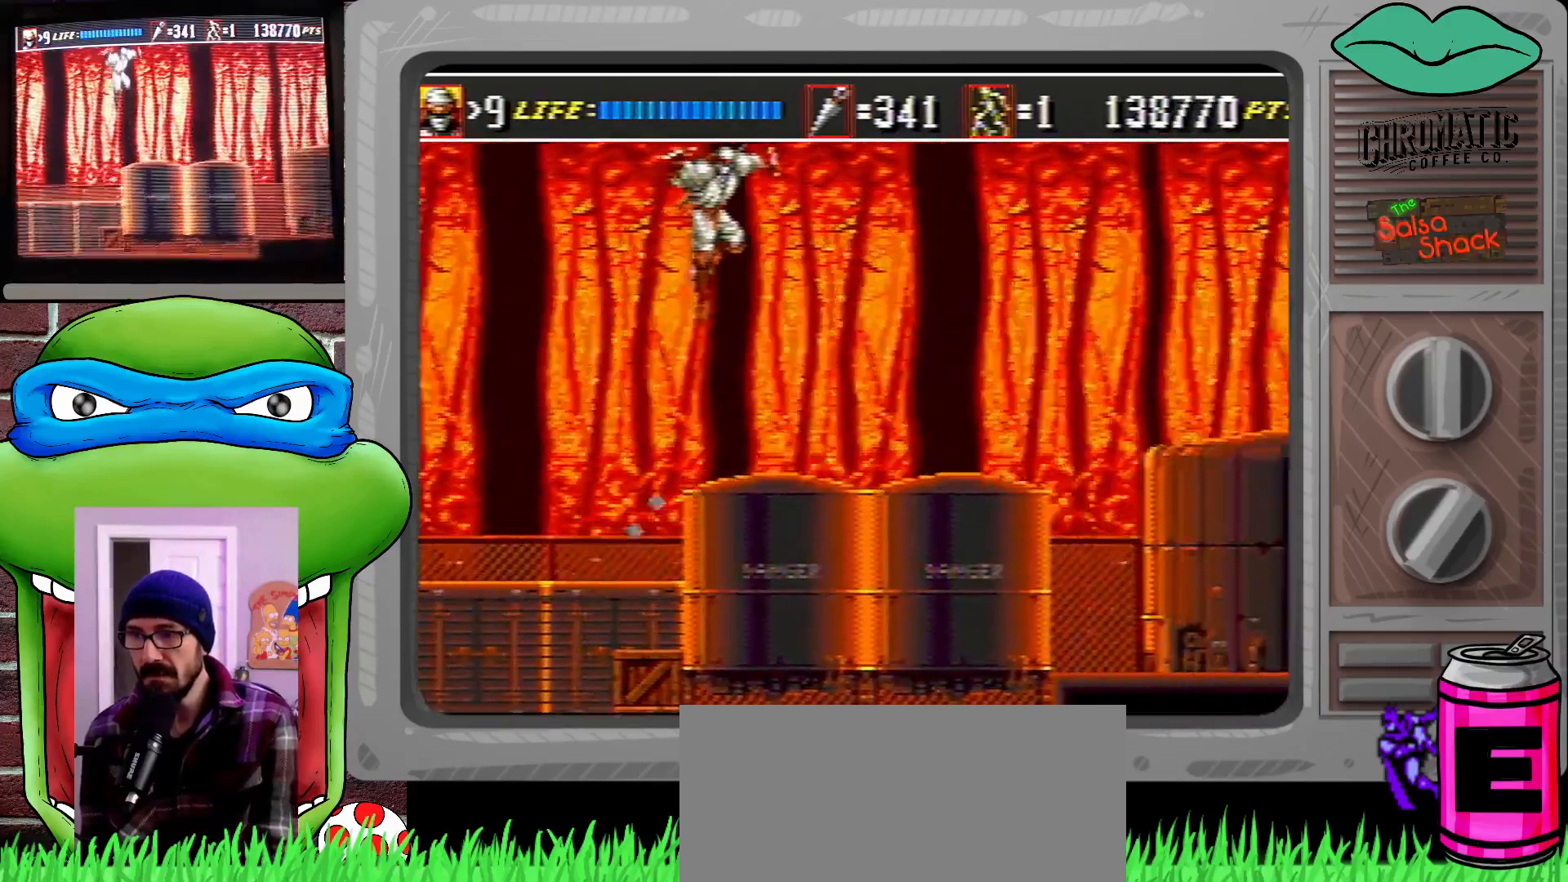
{"buttons": ["C", "DPAD_RIGHT"], "events": [[83, "C", "up"], [317, "C", "down"]]}
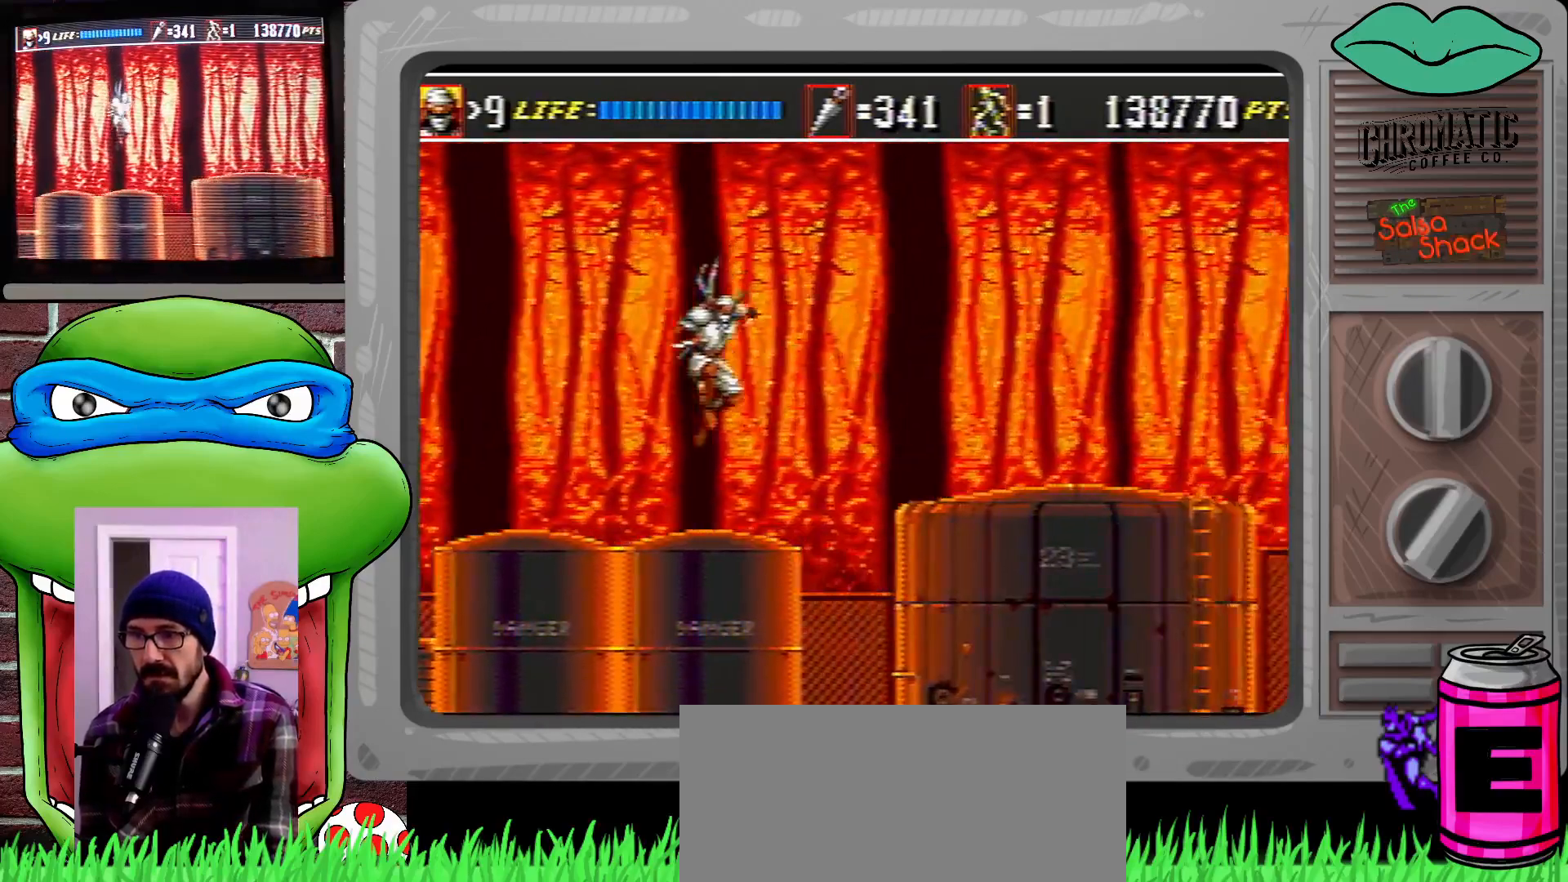
{"buttons": ["DPAD_UP", "DPAD_RIGHT"], "events": [[50, "C", "up"], [150, "DPAD_RIGHT", "up"], [183, "C", "down"], [283, "DPAD_RIGHT", "down"], [317, "DPAD_UP", "down"], [350, "C", "up"]]}
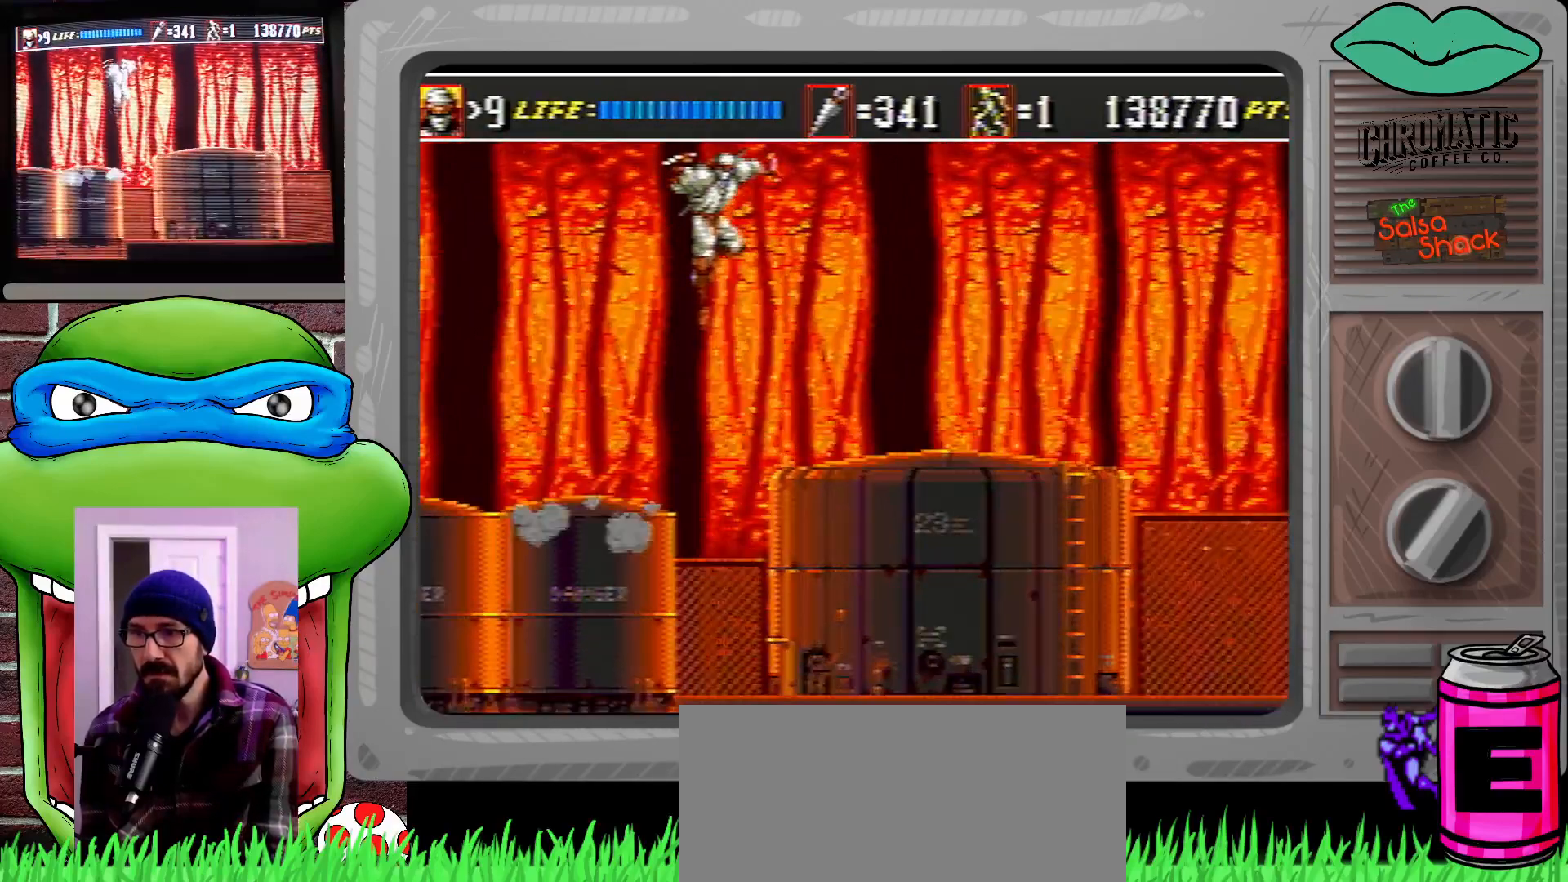
{"buttons": ["DPAD_RIGHT"], "events": [[117, "DPAD_UP", "up"]]}
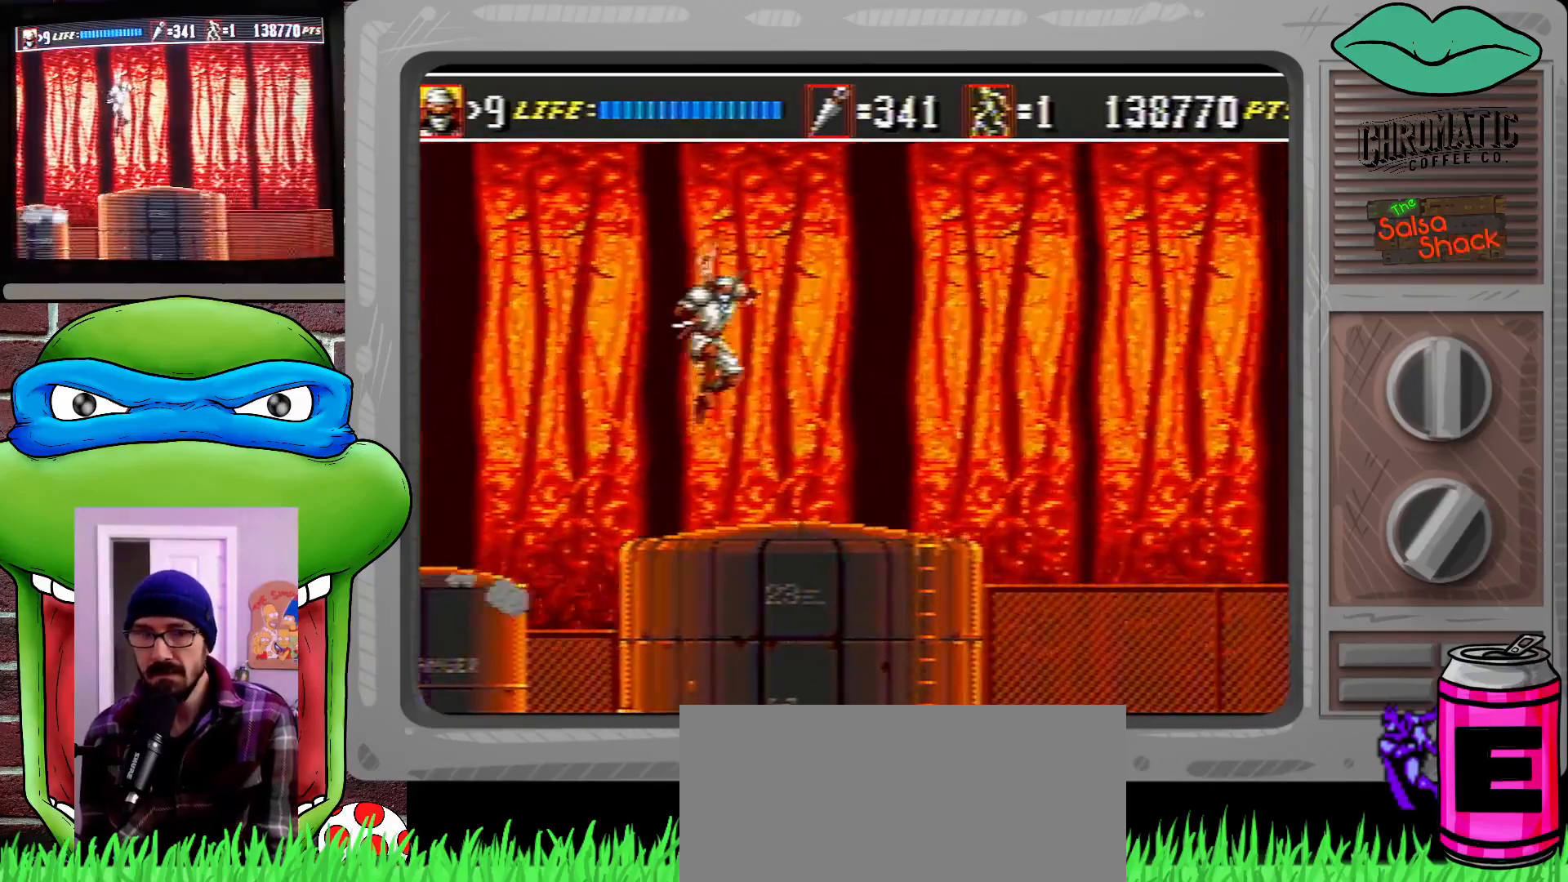
{"buttons": [], "events": [[150, "DPAD_RIGHT", "up"], [350, "DPAD_RIGHT", "down"], [383, "DPAD_RIGHT", "up"]]}
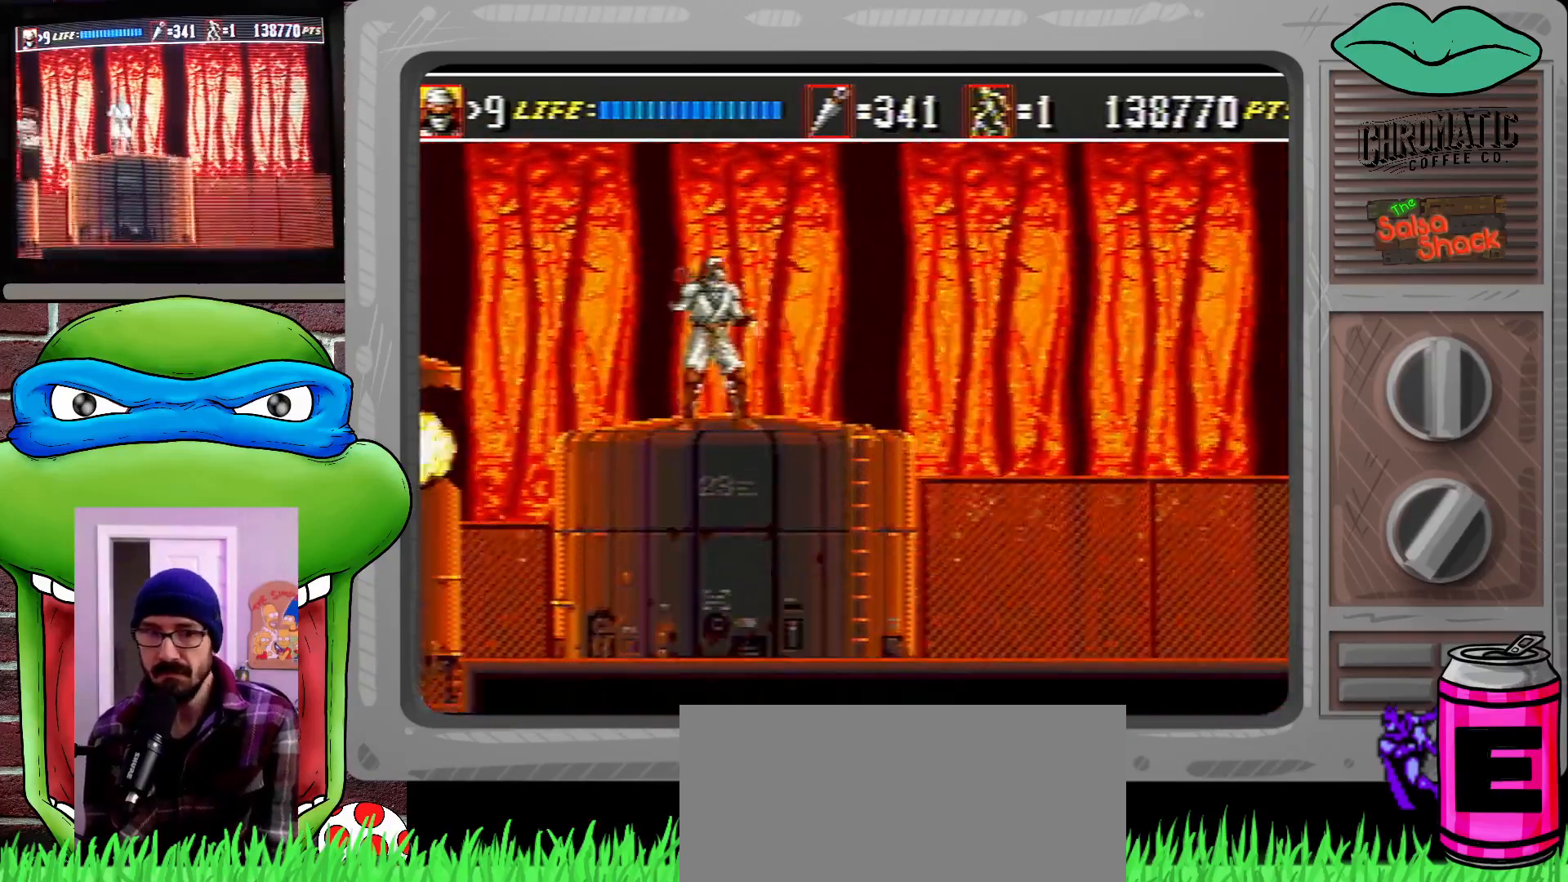
{"buttons": ["DPAD_UP", "DPAD_RIGHT"], "events": [[17, "DPAD_RIGHT", "down"], [183, "DPAD_RIGHT", "up"], [217, "DPAD_RIGHT", "down"], [283, "DPAD_DOWN", "down"], [383, "DPAD_DOWN", "up"], [383, "DPAD_UP", "down"]]}
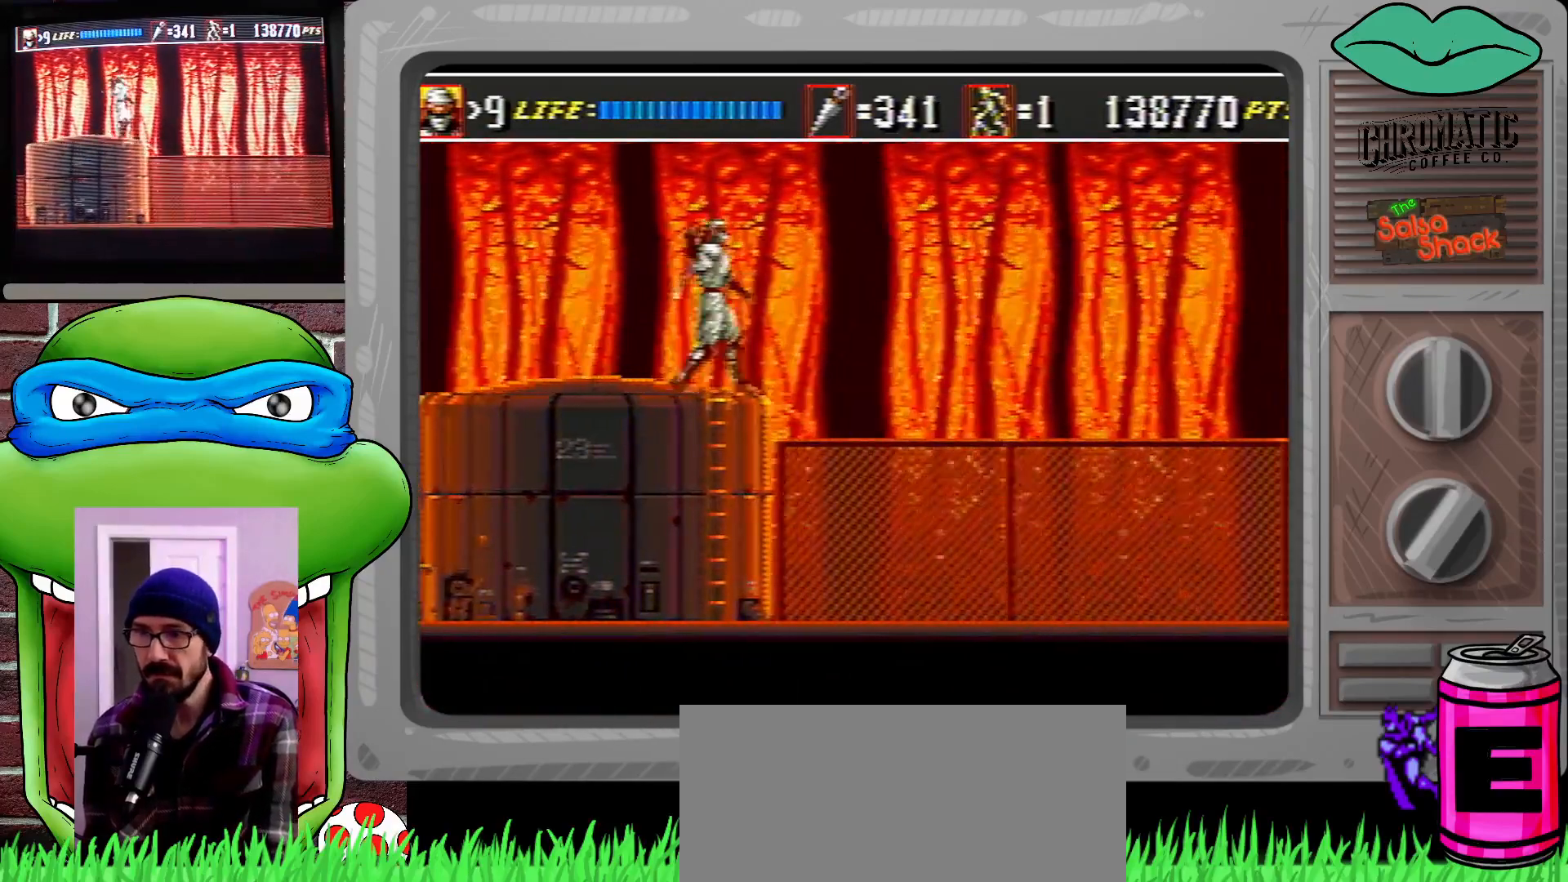
{"buttons": ["DPAD_RIGHT"], "events": [[150, "DPAD_UP", "up"]]}